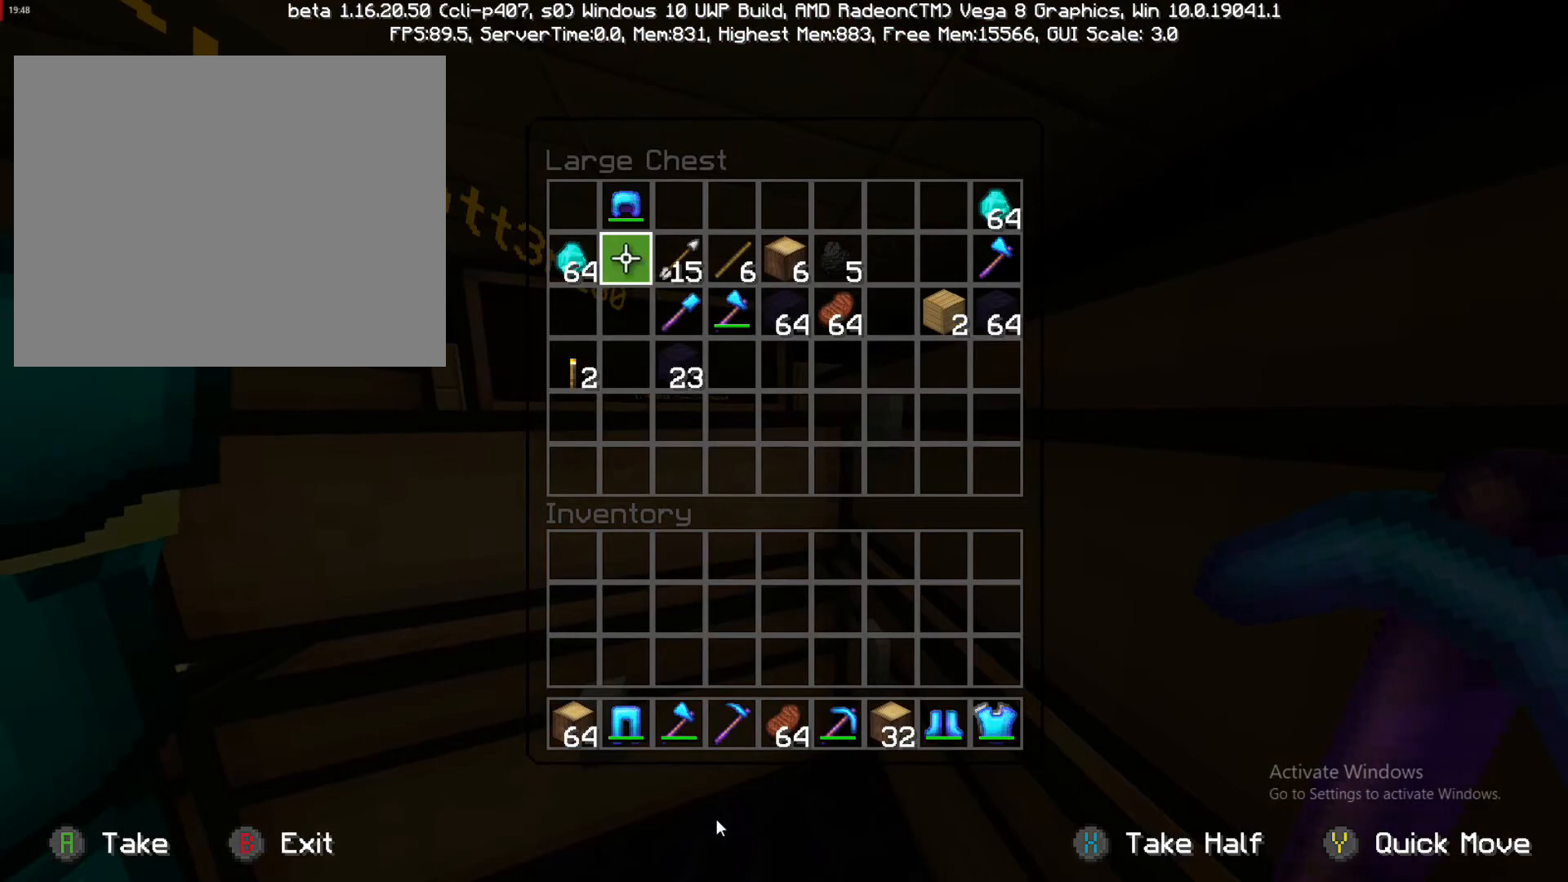
Gameplay with a controller (PlayStation layout); each line is a JSON object with the inputs held at the frame after it. "events" lists button and stick changes between this image and that frame as [ms after this image, input, new state], when the widget could be followed in between. Not read: L3 R3.
{"buttons": ["CIRCLE"], "left_stick": "center", "right_stick": "center", "events": [[117, "TRIANGLE", "up"], [183, "left_stick", "up"], [483, "left_stick", "center"], [500, "CIRCLE", "down"]]}
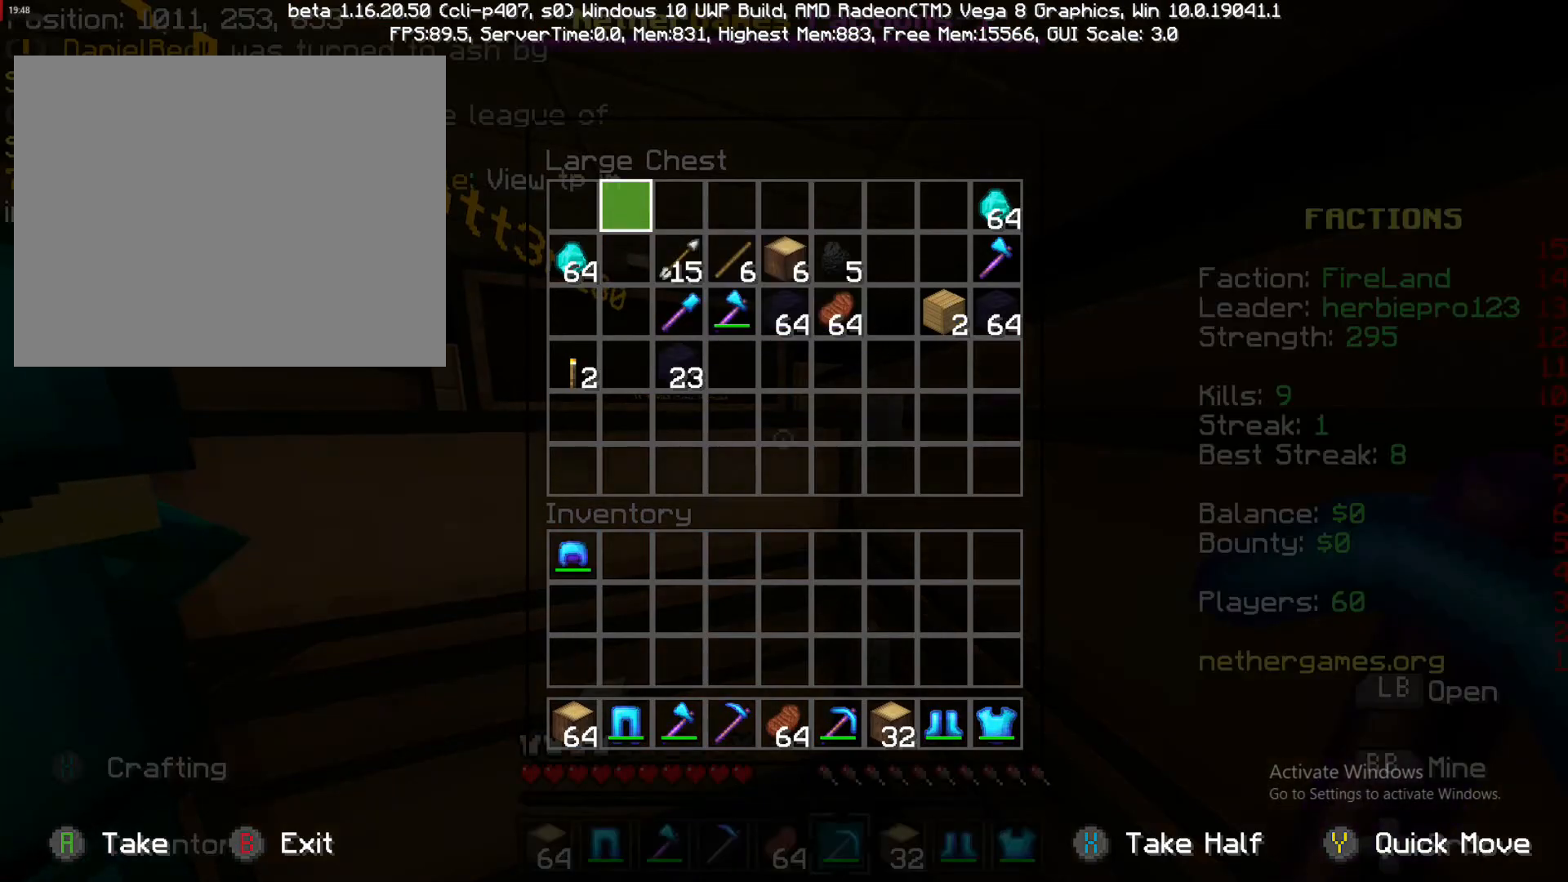
{"buttons": ["L2"], "left_stick": "center", "right_stick": "center", "events": [[83, "left_stick", "down"], [117, "CIRCLE", "up"], [383, "left_stick", "center"], [467, "L2", "down"]]}
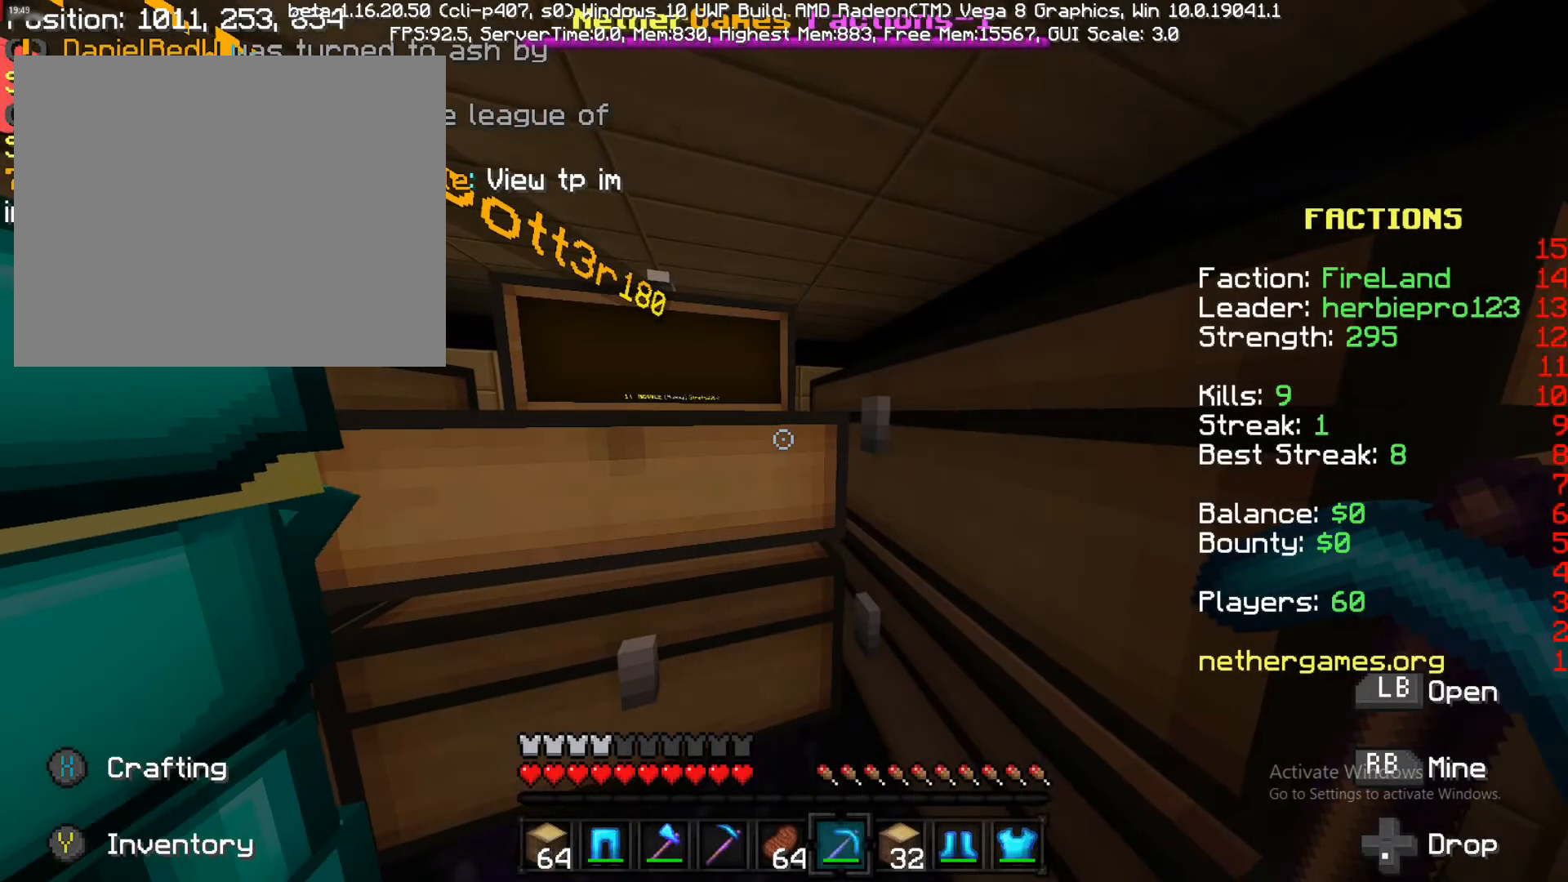
{"buttons": ["R2"], "left_stick": "left", "right_stick": "center", "events": [[33, "L2", "up"], [117, "R2", "down"], [250, "R2", "up"], [250, "left_stick", "left"], [350, "R2", "down"], [433, "R2", "up"], [500, "R2", "down"]]}
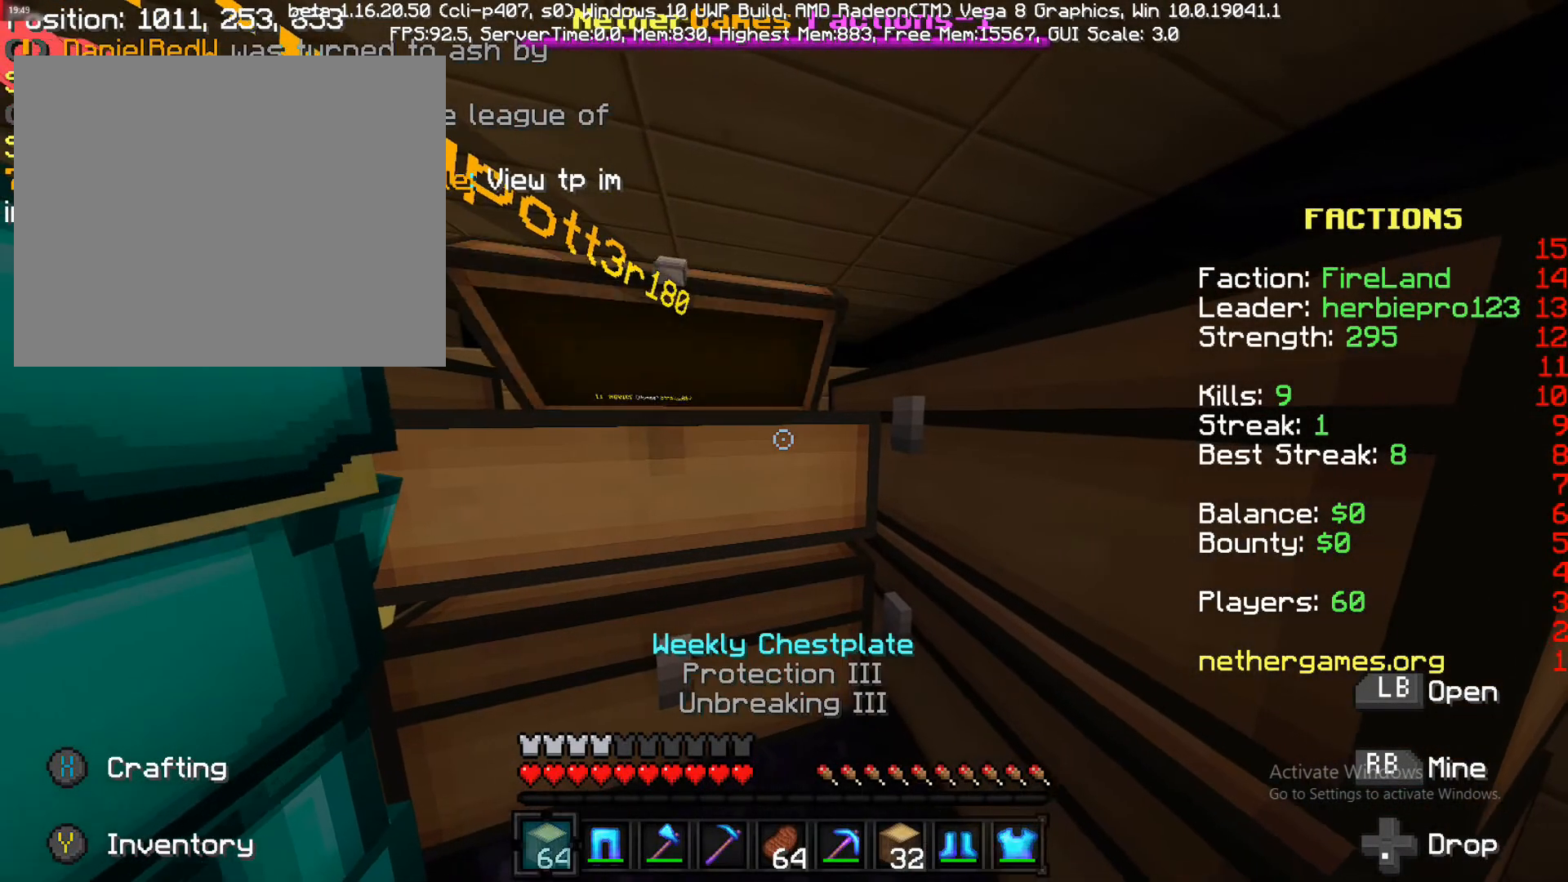
{"buttons": [], "left_stick": "center", "right_stick": "center", "events": [[67, "left_stick", "center"], [100, "R2", "up"], [183, "R2", "down"], [250, "R2", "up"]]}
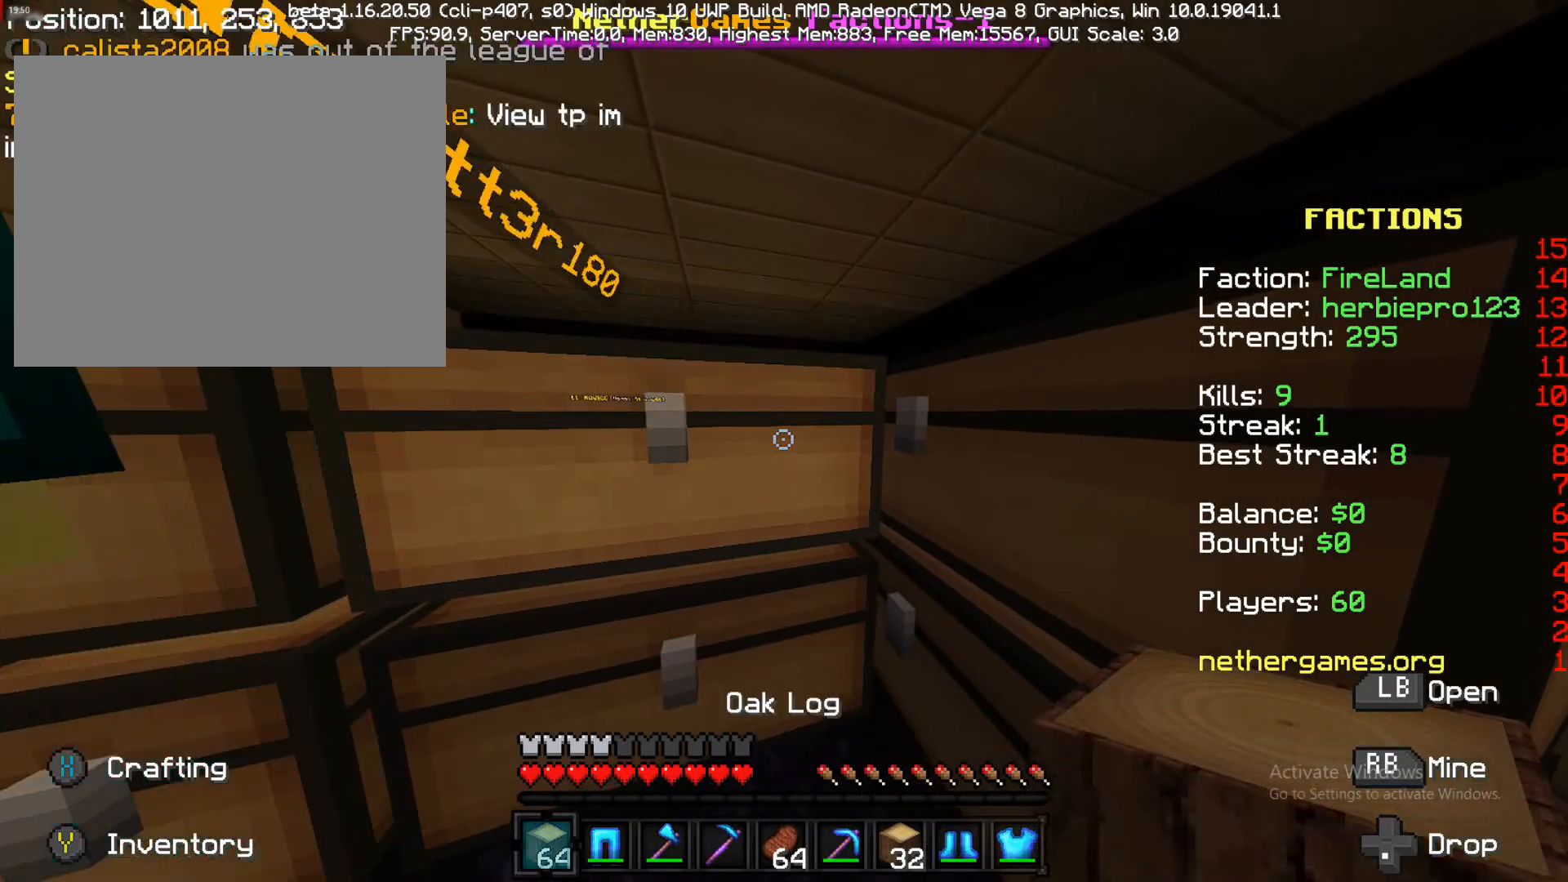
{"buttons": [], "left_stick": "center", "right_stick": "center", "events": [[217, "R2", "down"], [283, "R2", "up"]]}
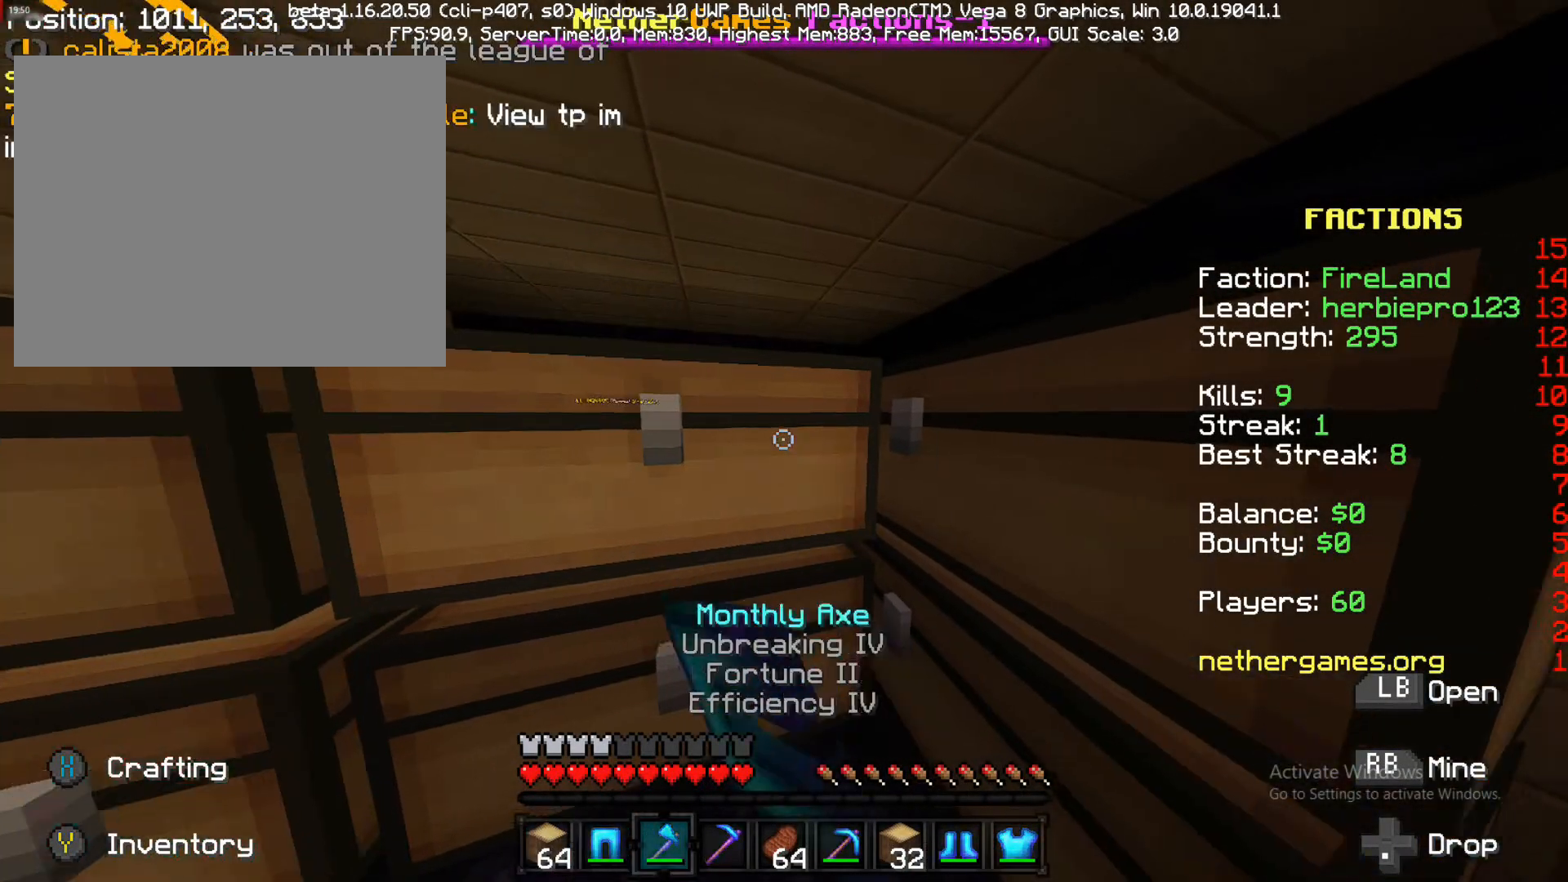
{"buttons": ["CIRCLE"], "left_stick": "center", "right_stick": "center", "events": [[17, "R2", "down"], [17, "left_stick", "up"], [17, "right_stick", "right"], [100, "R2", "up"], [100, "left_stick", "center"], [150, "R2", "down"], [150, "right_stick", "center"], [250, "R2", "up"], [400, "CIRCLE", "down"]]}
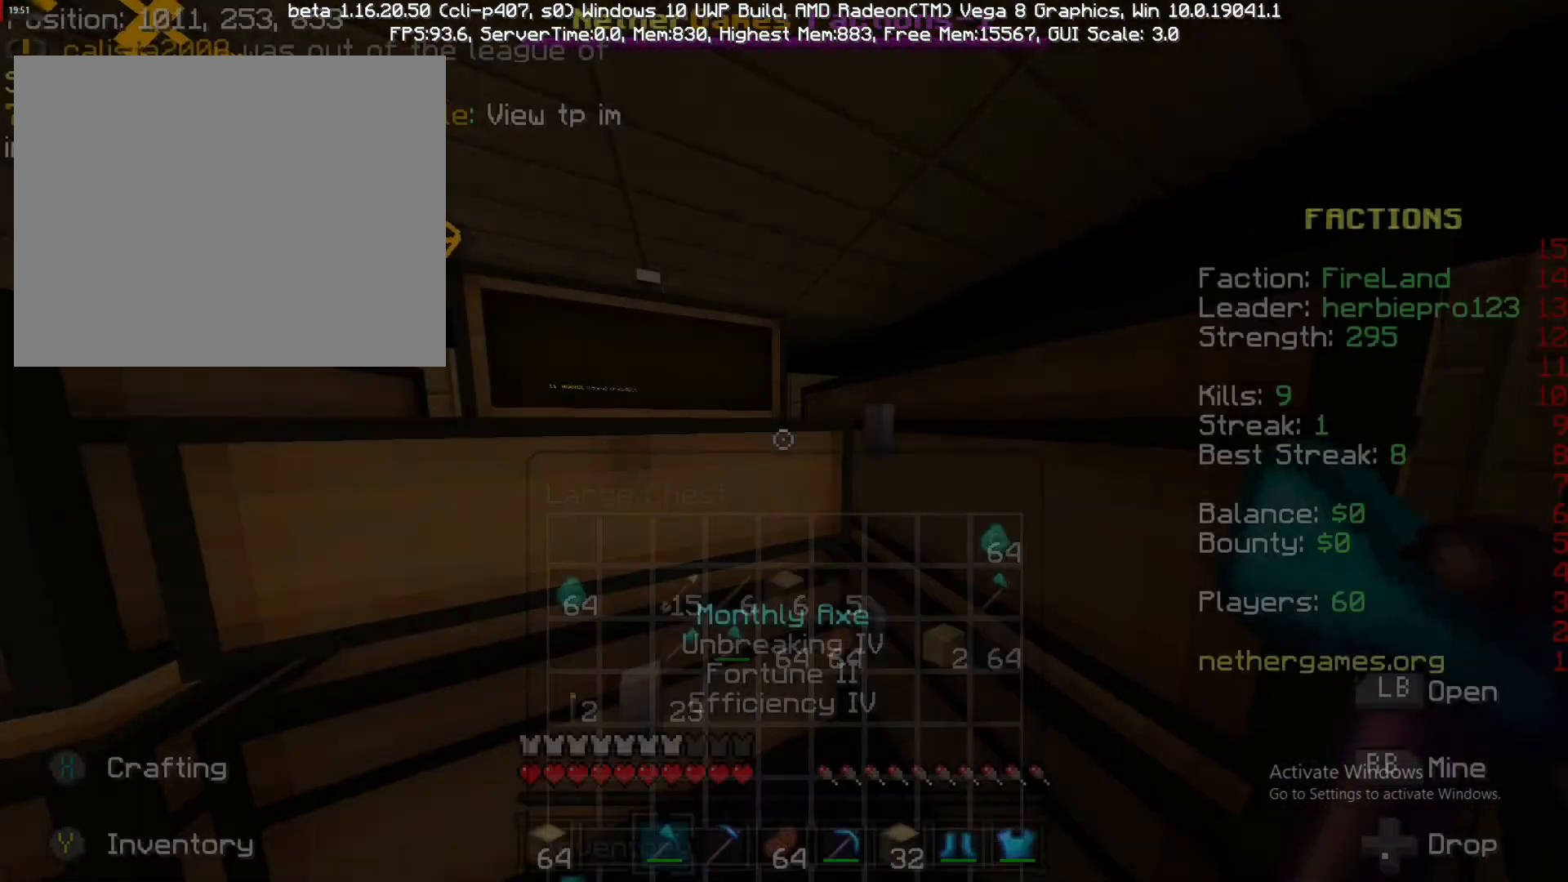
{"buttons": ["R2"], "left_stick": "center", "right_stick": "right", "events": [[17, "CIRCLE", "up"], [200, "right_stick", "right"], [217, "left_stick", "down-left"], [500, "R2", "down"], [500, "left_stick", "center"]]}
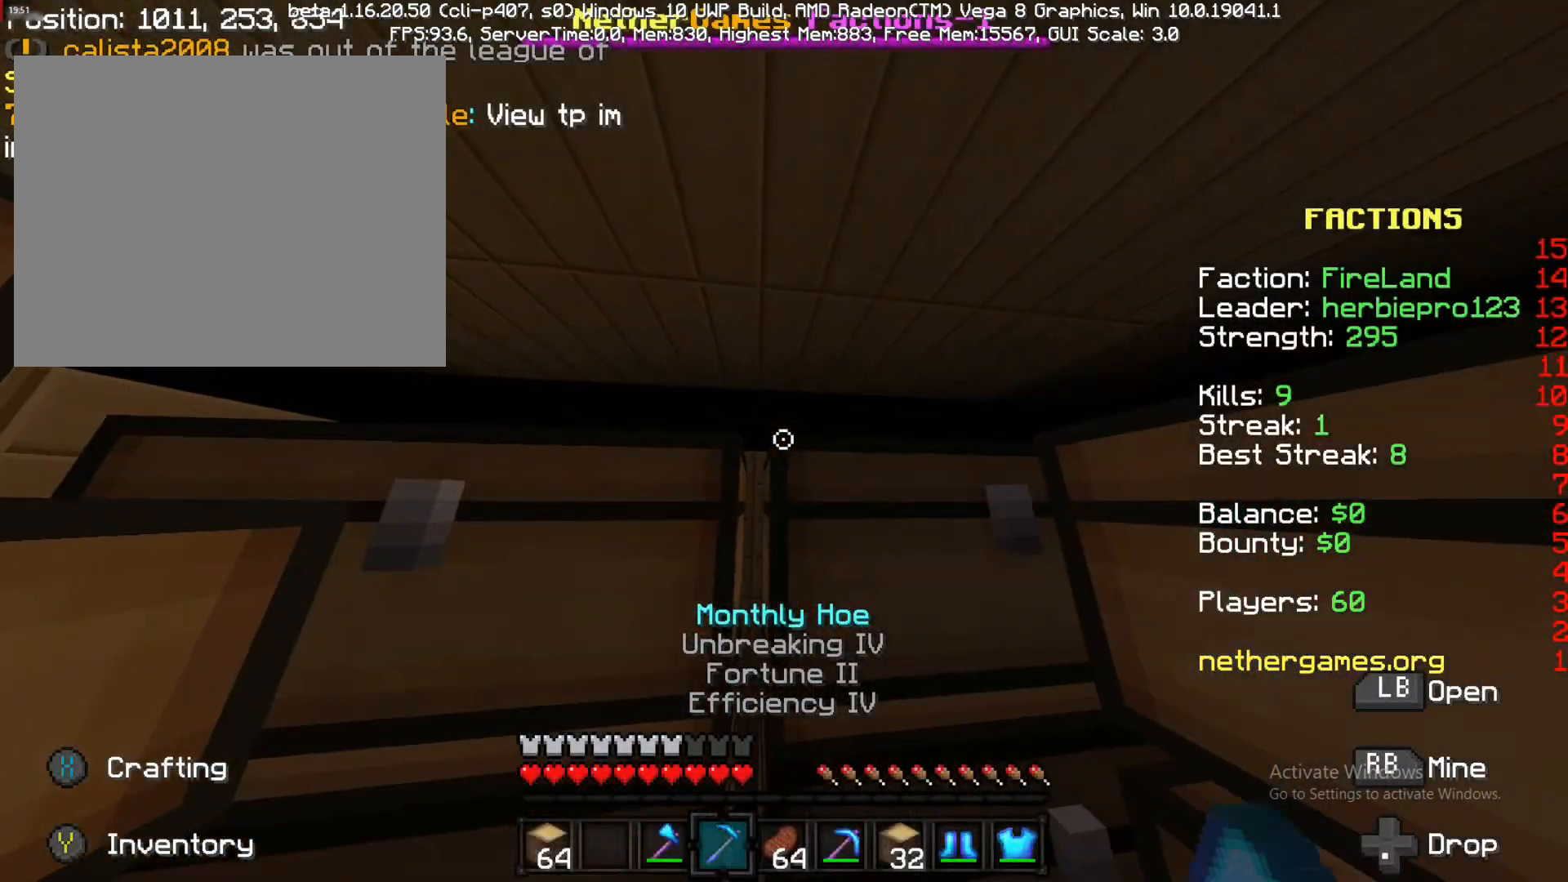
{"buttons": ["R2"], "left_stick": "up-right", "right_stick": "right", "events": [[67, "R2", "up"], [67, "right_stick", "center"], [217, "R2", "down"], [217, "left_stick", "up-left"], [217, "right_stick", "right"], [300, "R2", "up"], [350, "R2", "down"], [500, "left_stick", "up-right"]]}
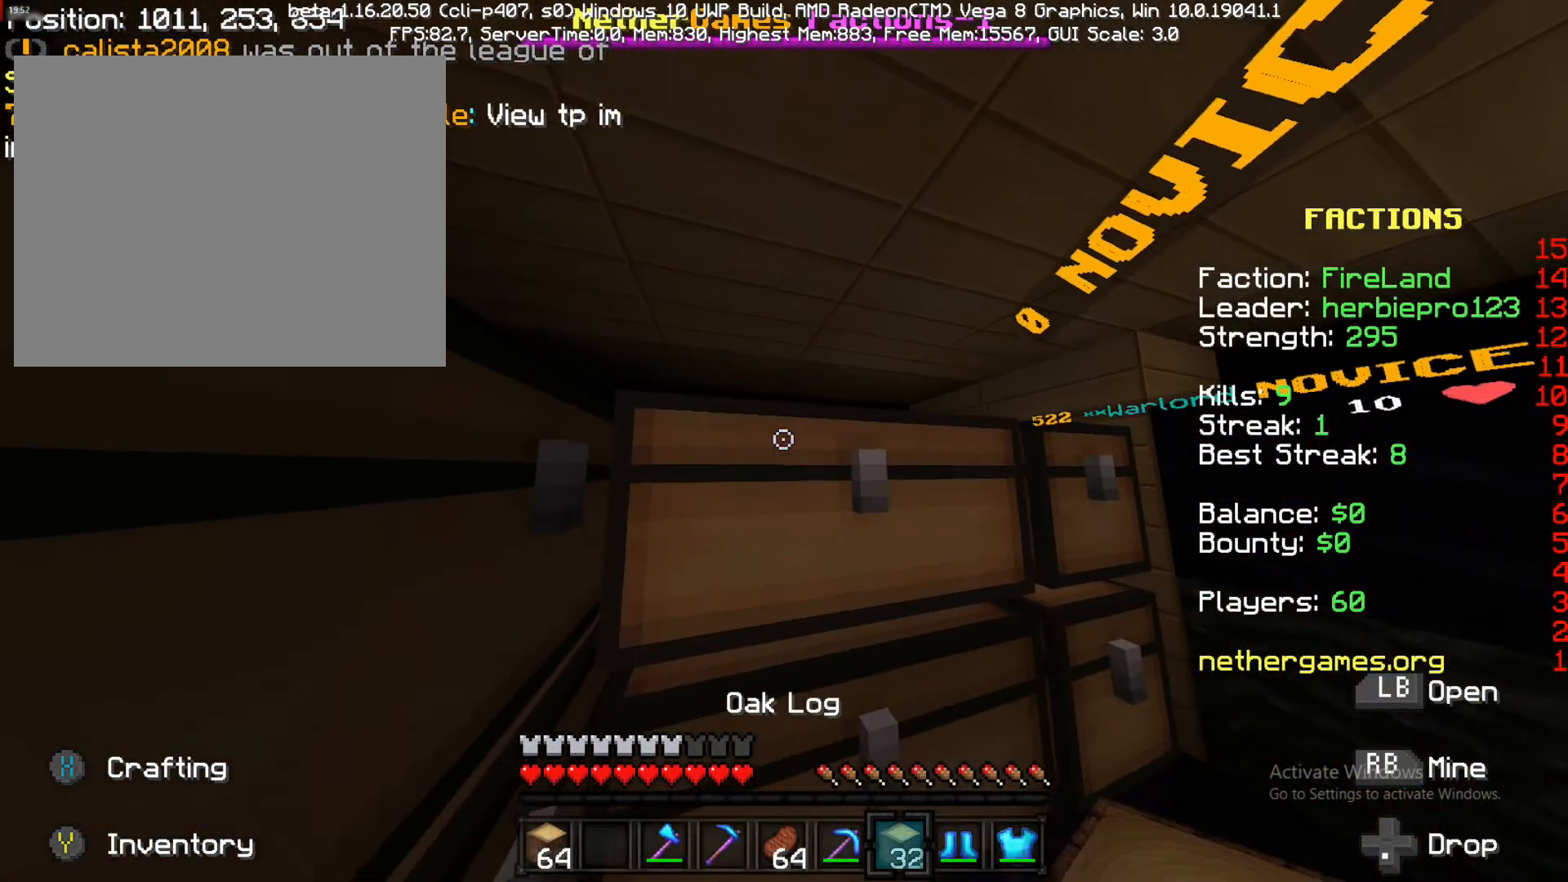
{"buttons": [], "left_stick": "center", "right_stick": "up-right", "events": [[100, "R2", "up"], [100, "left_stick", "right"], [100, "right_stick", "center"], [167, "R2", "down"], [233, "R2", "up"], [233, "left_stick", "center"], [317, "right_stick", "up-right"]]}
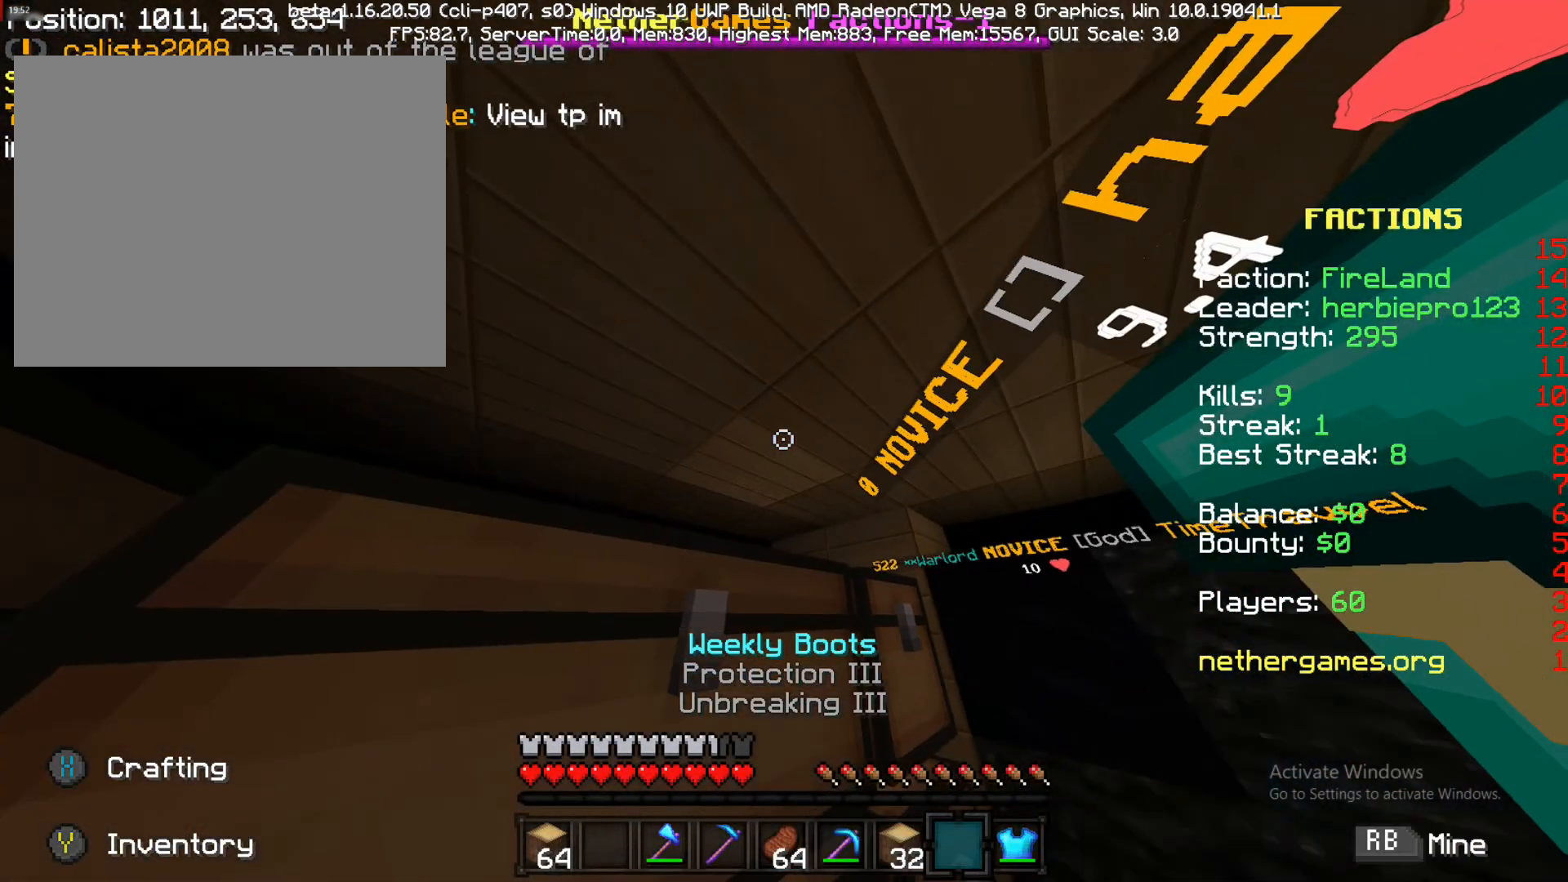
{"buttons": [], "left_stick": "center", "right_stick": "center", "events": [[50, "right_stick", "center"], [200, "right_stick", "right"], [333, "R2", "down"], [500, "R2", "up"], [500, "right_stick", "center"]]}
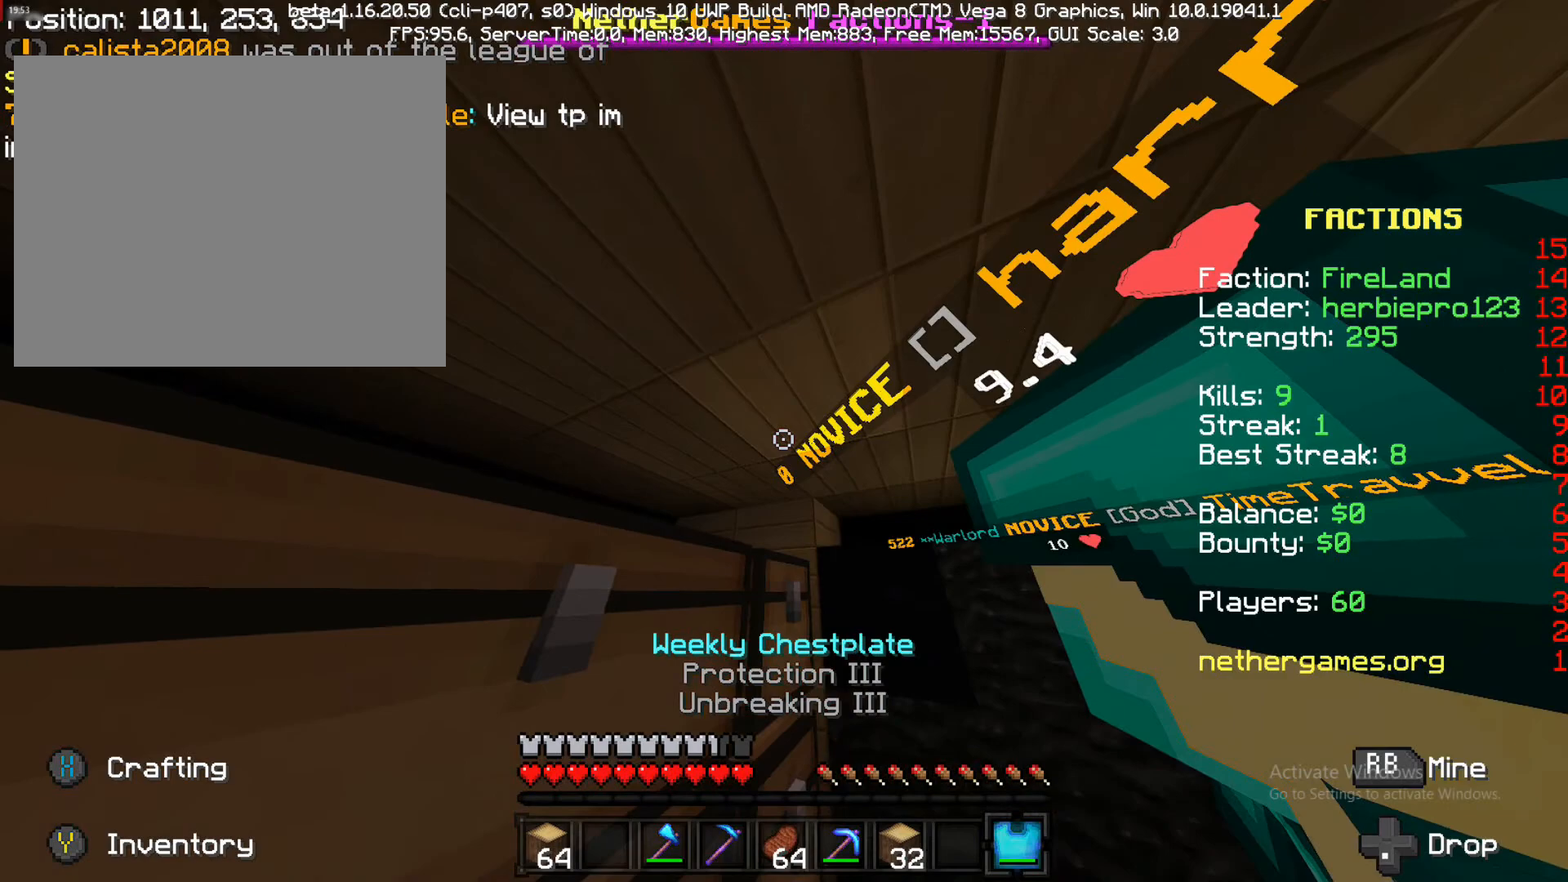
{"buttons": [], "left_stick": "center", "right_stick": "center", "events": []}
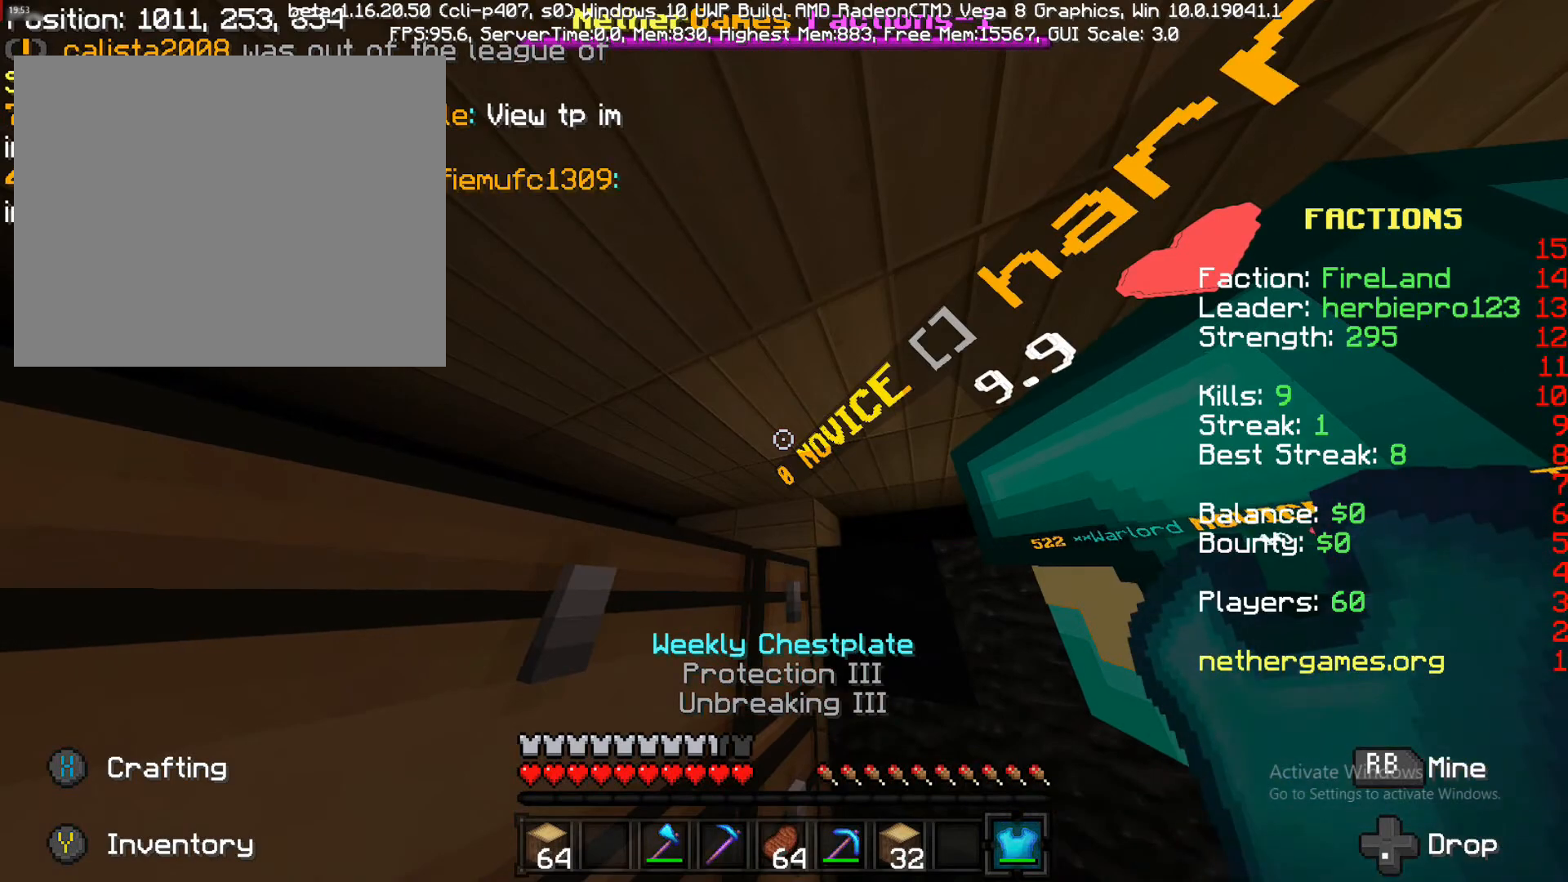
{"buttons": [], "left_stick": "center", "right_stick": "center", "events": [[100, "L2", "down"], [300, "L2", "up"], [300, "R2", "down"], [400, "R2", "up"]]}
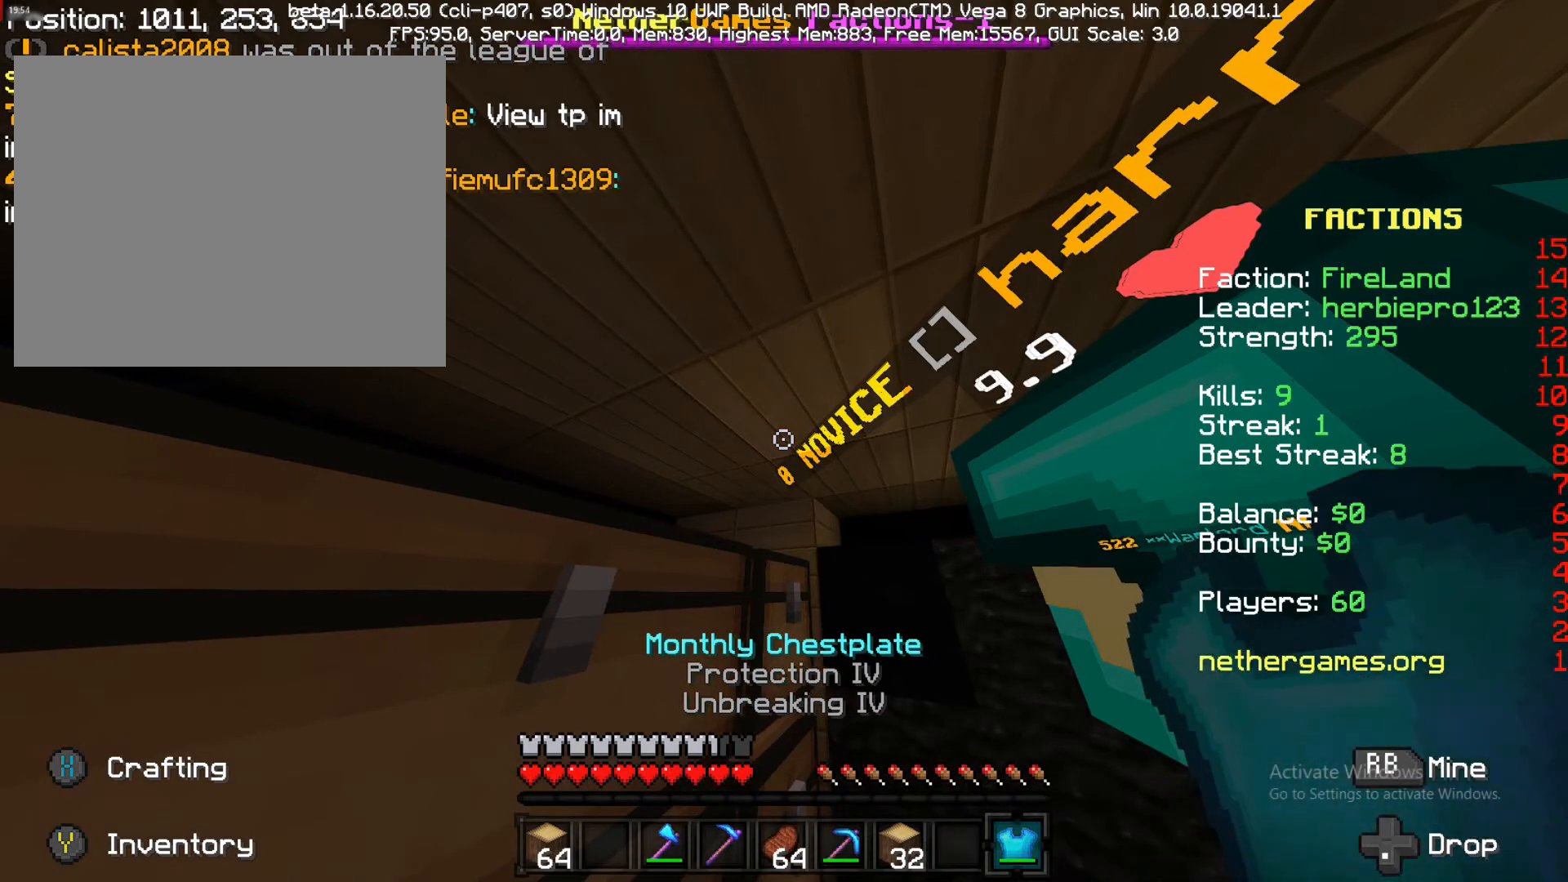
{"buttons": [], "left_stick": "center", "right_stick": "right", "events": [[467, "right_stick", "right"]]}
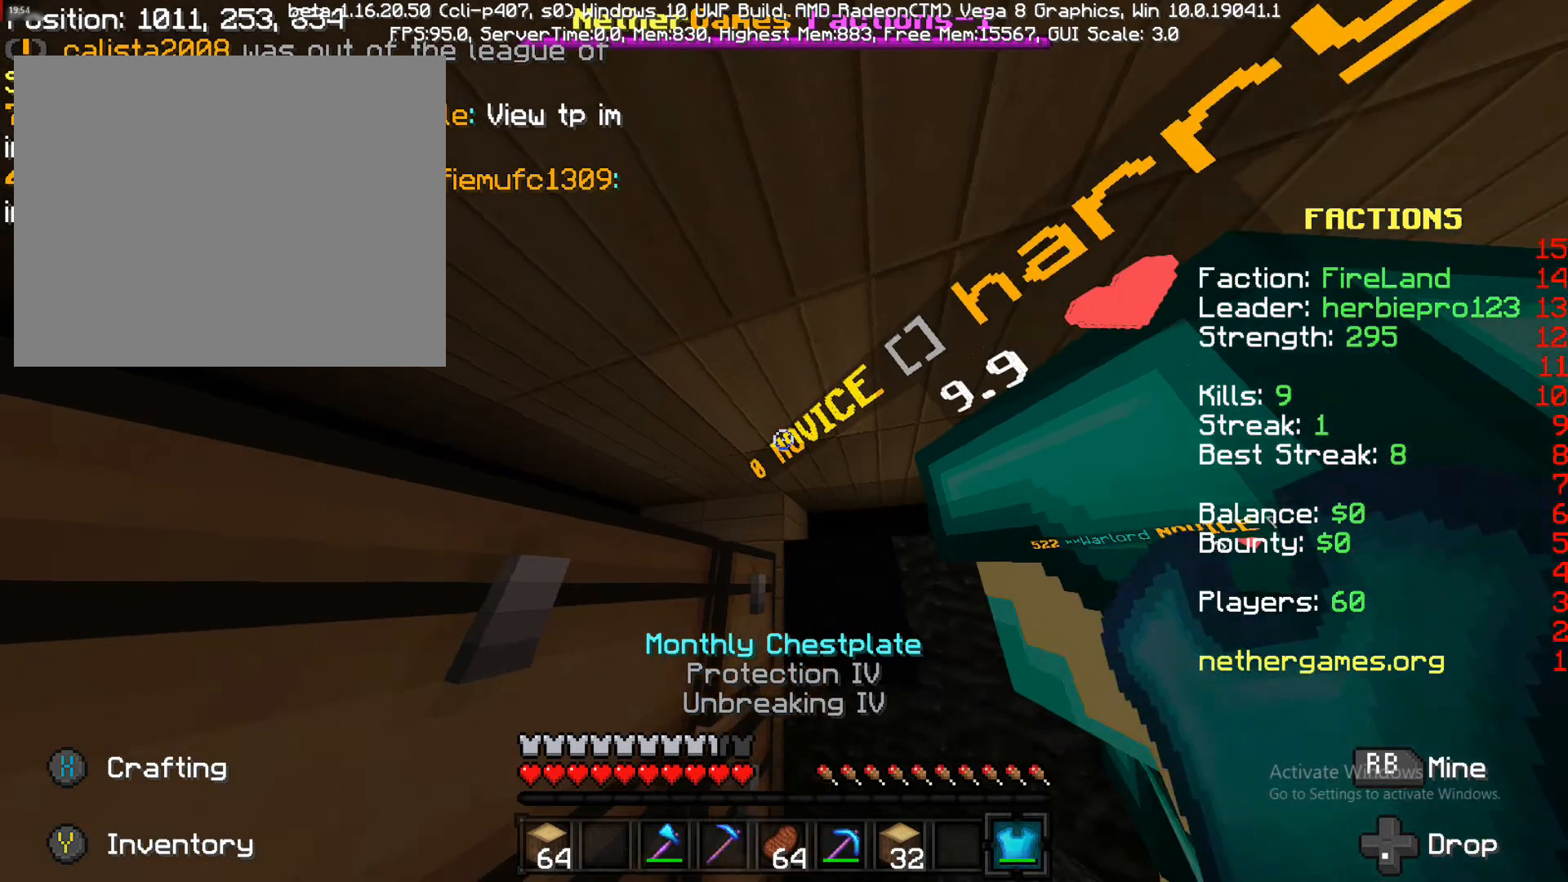
{"buttons": [], "left_stick": "down", "right_stick": "center", "events": [[267, "right_stick", "center"], [367, "TRIANGLE", "down"], [383, "TRIANGLE", "up"], [417, "left_stick", "down"]]}
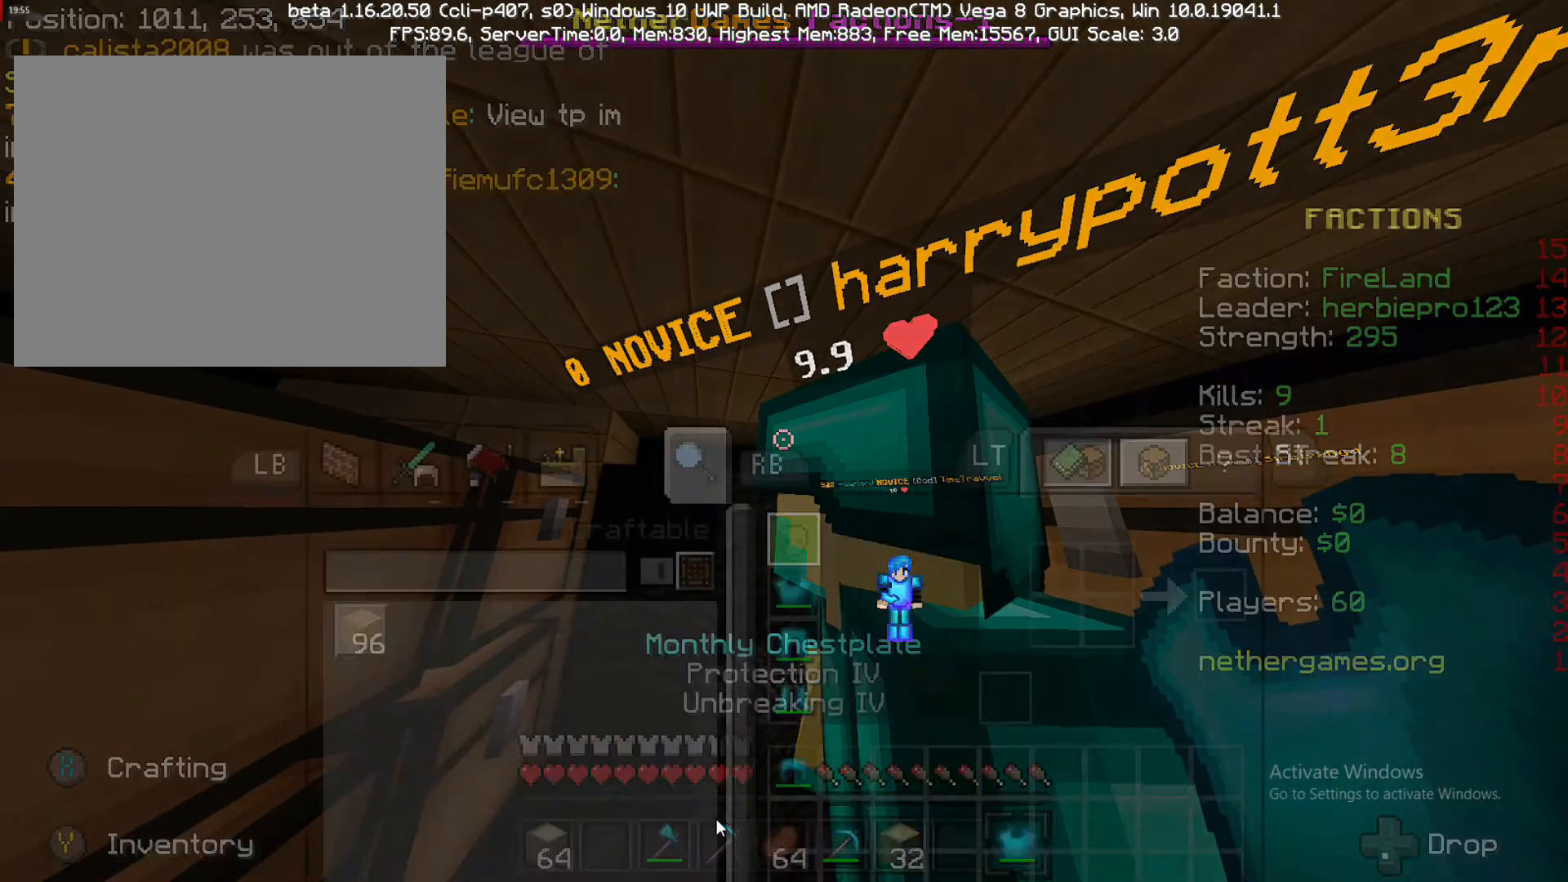
{"buttons": [], "left_stick": "down-right", "right_stick": "center", "events": [[300, "left_stick", "down-right"]]}
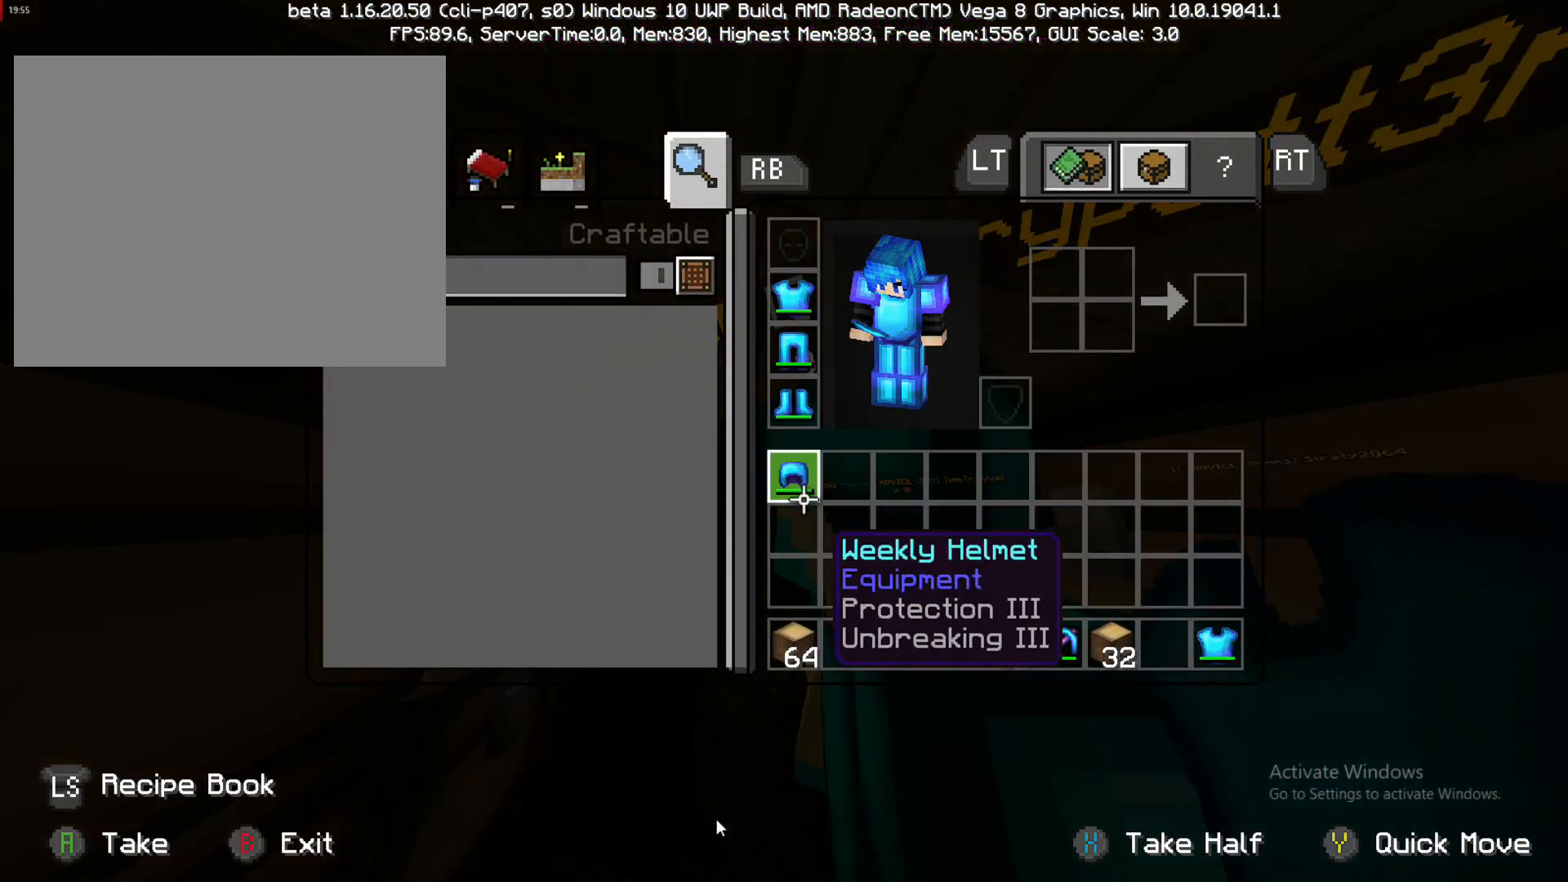
{"buttons": [], "left_stick": "down-right", "right_stick": "center", "events": []}
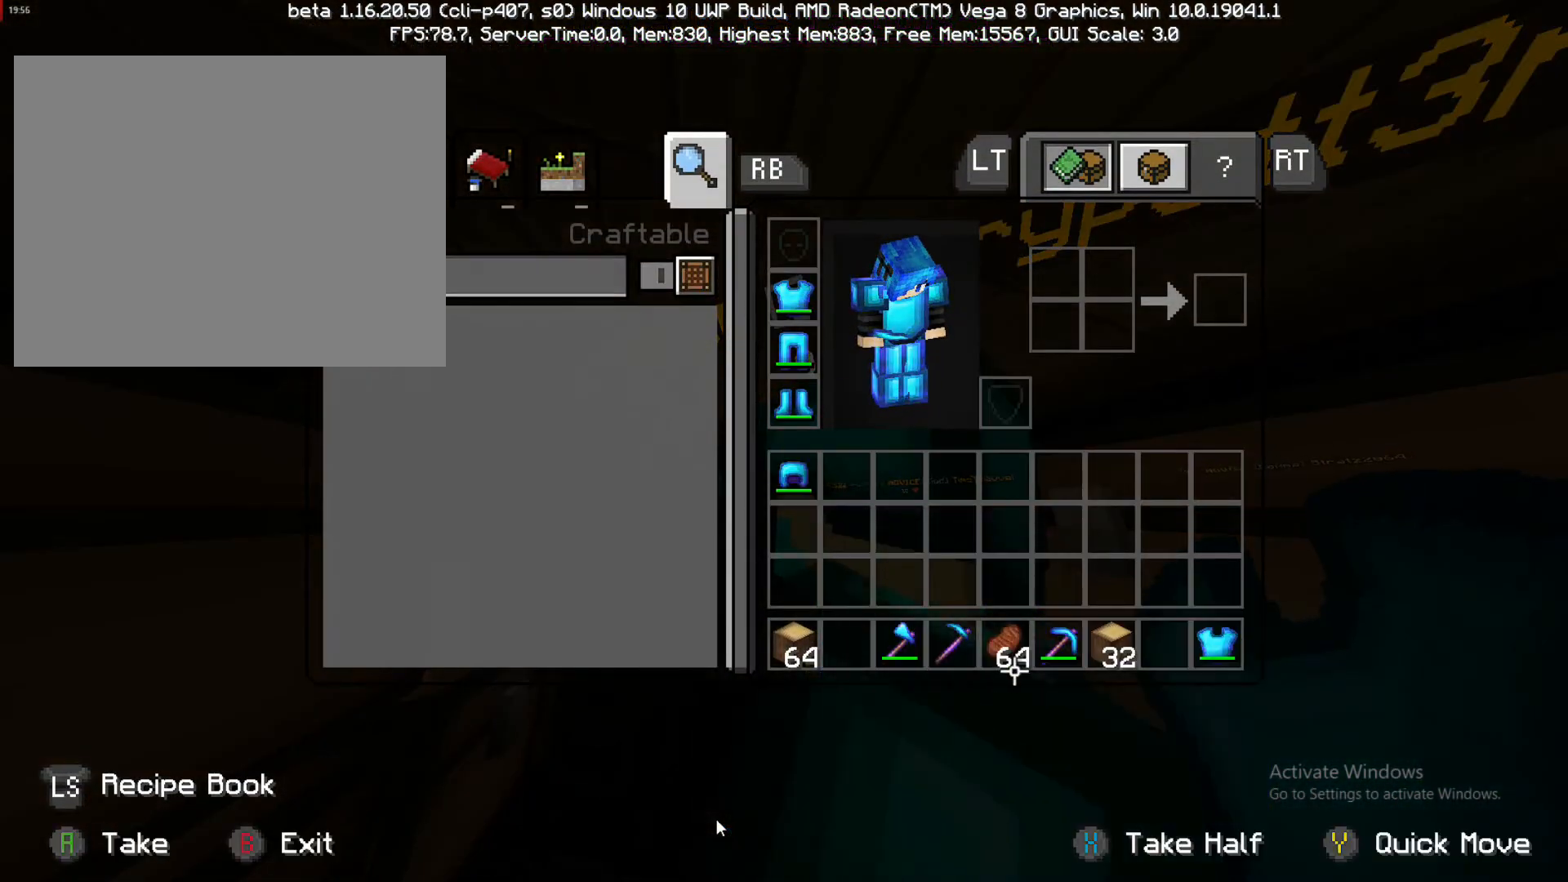
{"buttons": [], "left_stick": "up-left", "right_stick": "center", "events": [[117, "left_stick", "center"], [250, "left_stick", "up-left"]]}
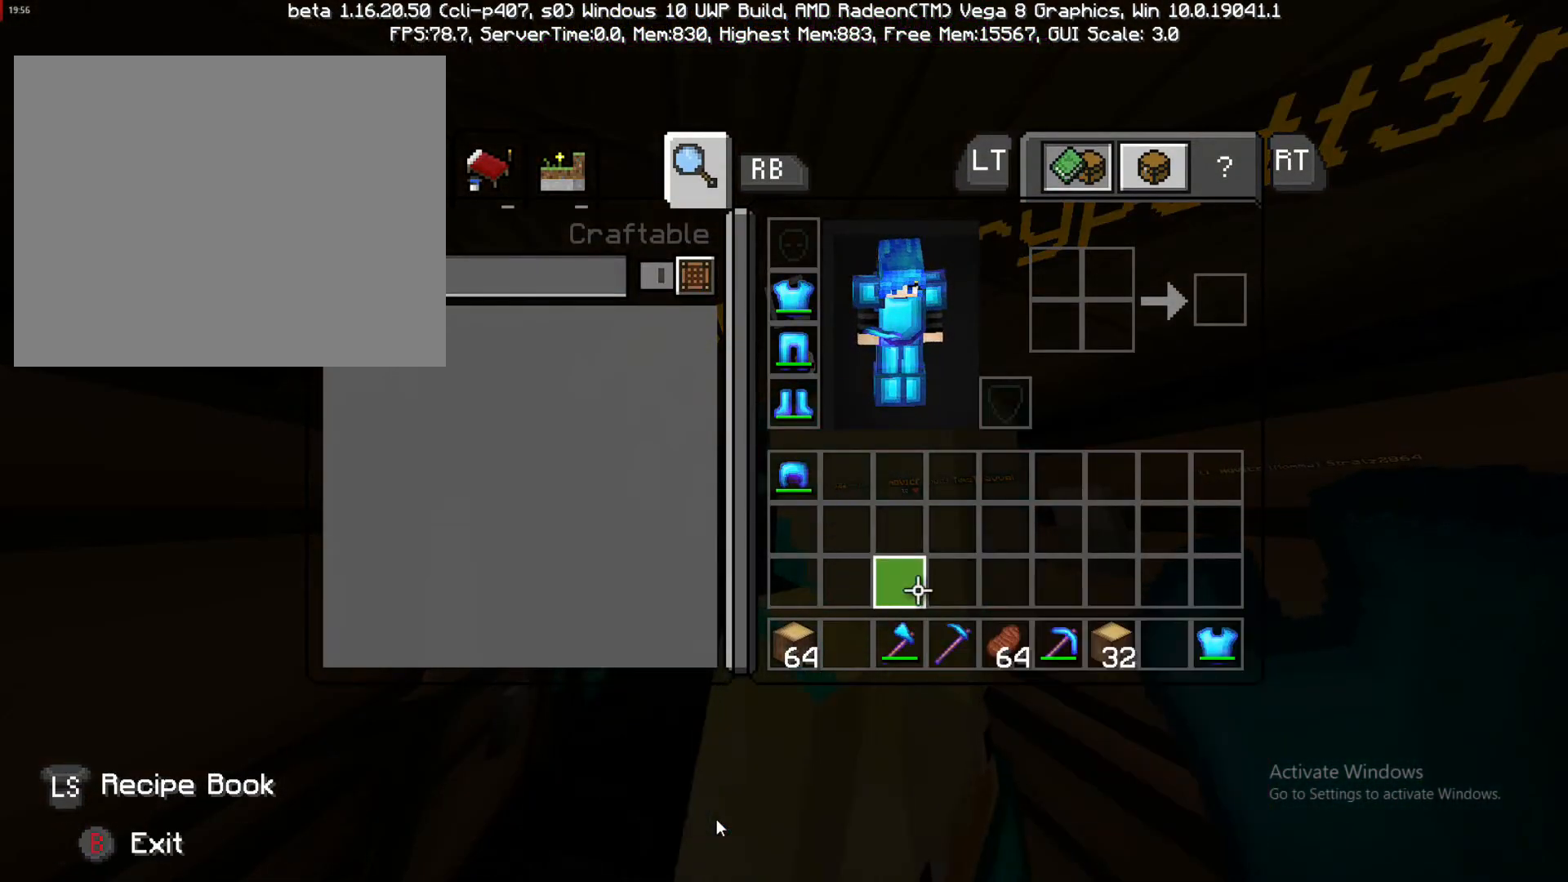
{"buttons": [], "left_stick": "center", "right_stick": "center", "events": [[483, "left_stick", "center"]]}
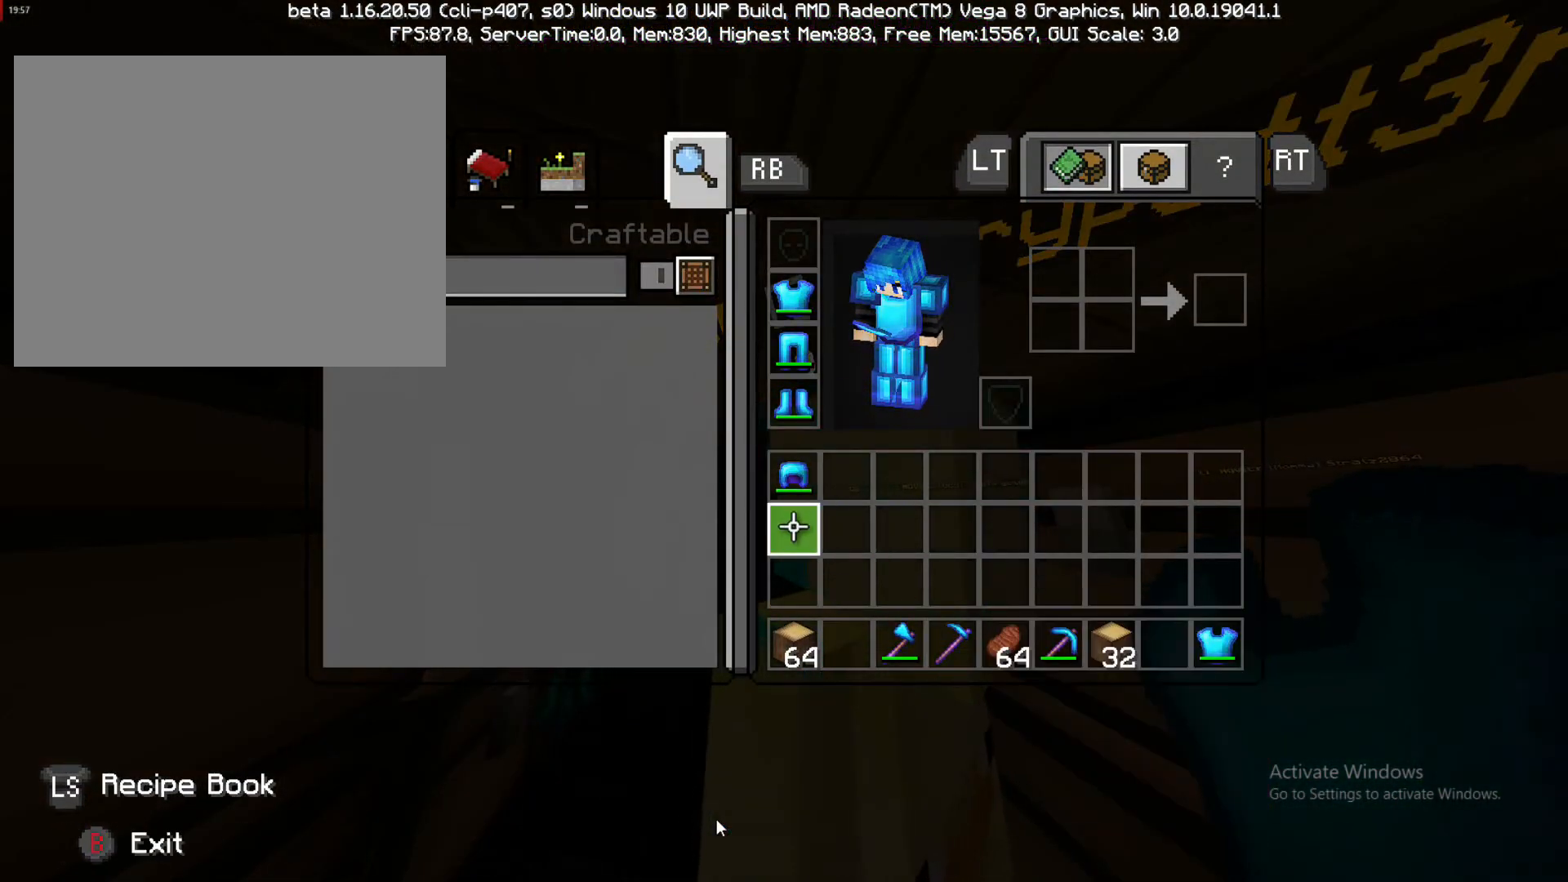
{"buttons": ["CIRCLE"], "left_stick": "center", "right_stick": "center", "events": [[67, "left_stick", "up"], [250, "left_stick", "up-right"], [383, "TRIANGLE", "down"], [383, "left_stick", "center"], [417, "CIRCLE", "down"], [417, "TRIANGLE", "up"]]}
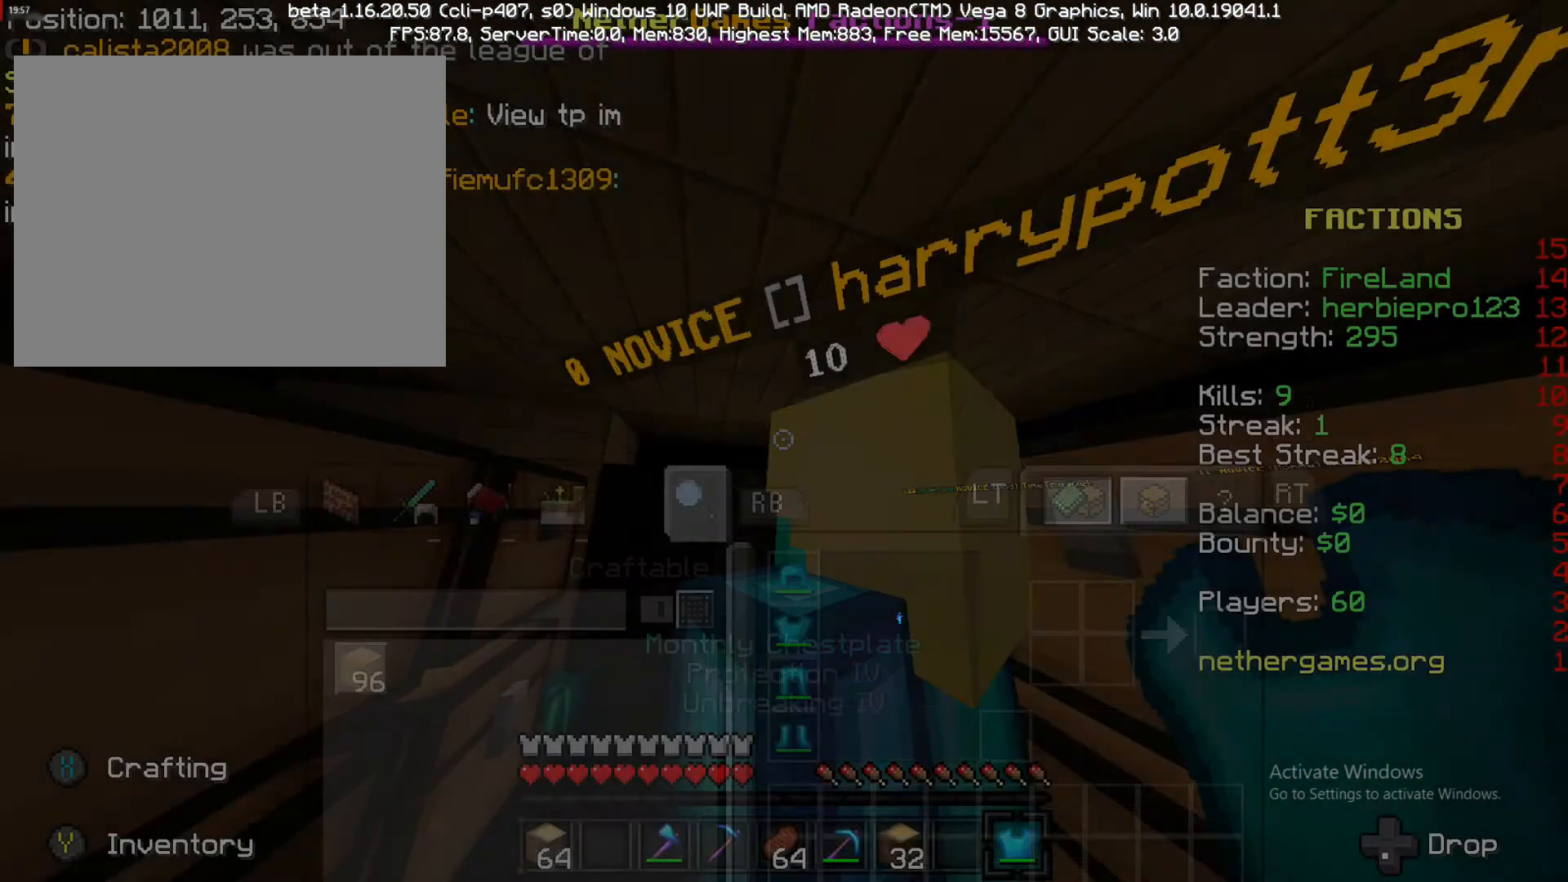
{"buttons": ["L2"], "left_stick": "up-right", "right_stick": "left", "events": [[17, "CIRCLE", "up"], [183, "right_stick", "left"], [300, "L2", "down"], [300, "left_stick", "up-right"]]}
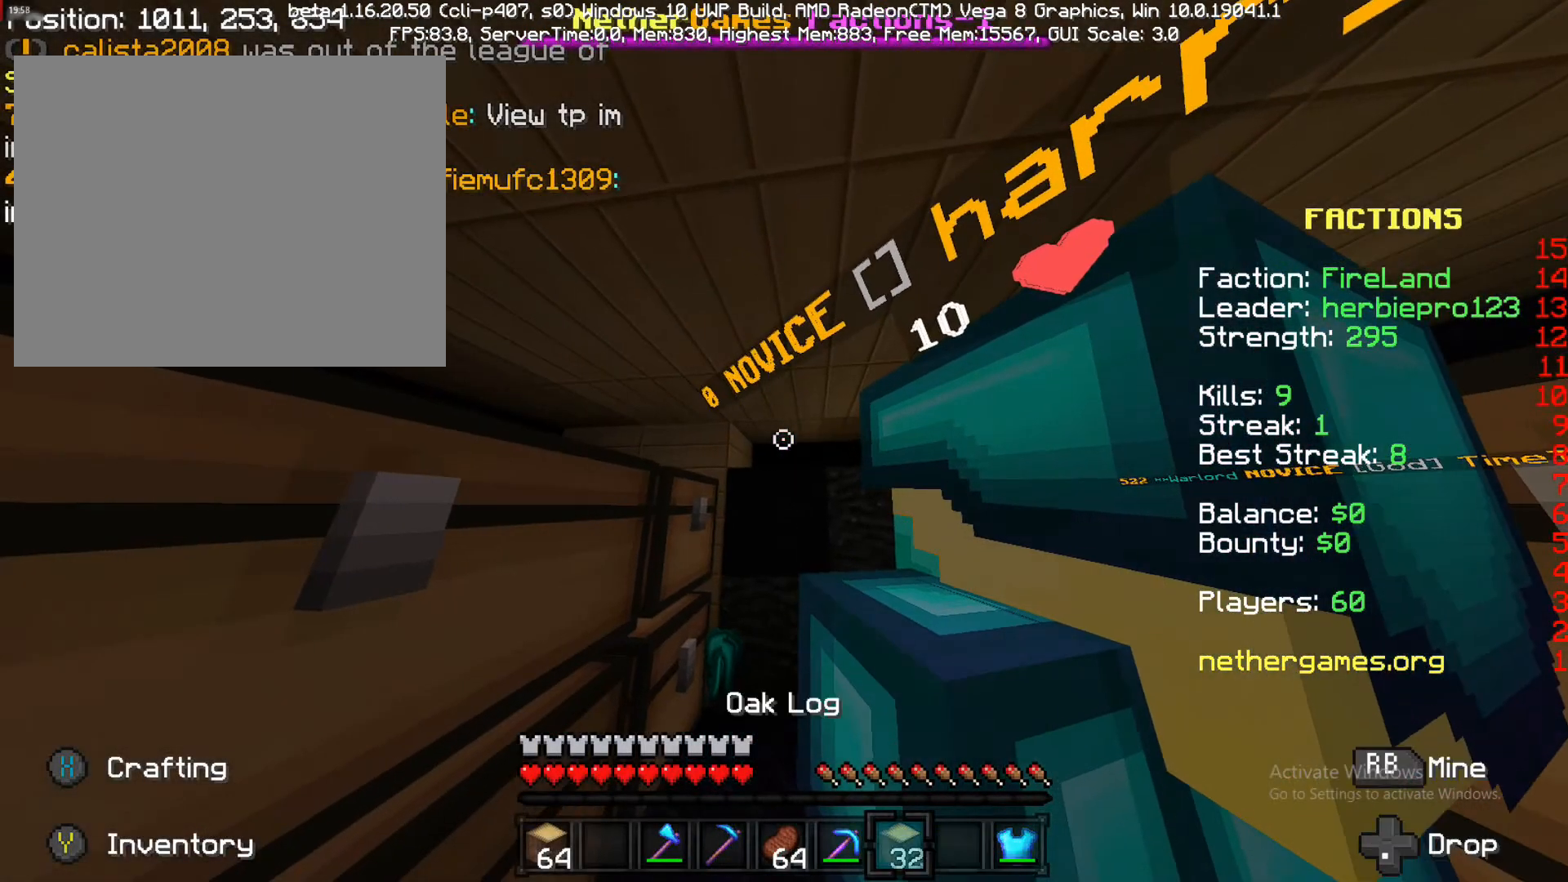
{"buttons": ["L2"], "left_stick": "center", "right_stick": "down", "events": [[33, "right_stick", "center"], [83, "L2", "up"], [83, "left_stick", "center"], [150, "left_stick", "up-left"], [250, "L2", "down"], [333, "right_stick", "down"], [450, "left_stick", "center"]]}
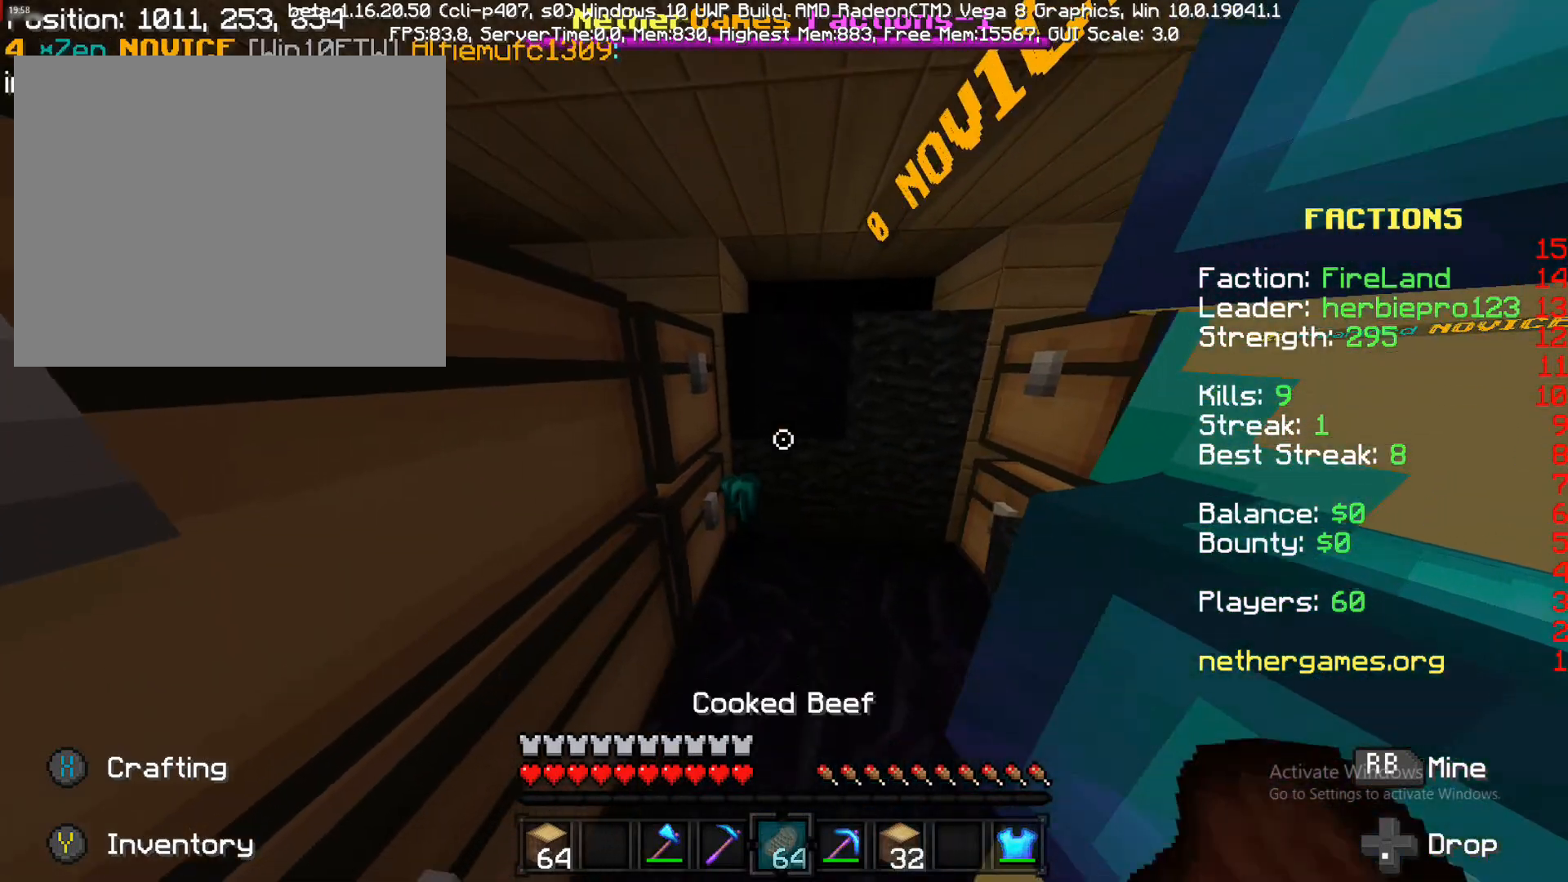
{"buttons": [], "left_stick": "center", "right_stick": "center", "events": [[133, "L2", "up"], [133, "right_stick", "center"]]}
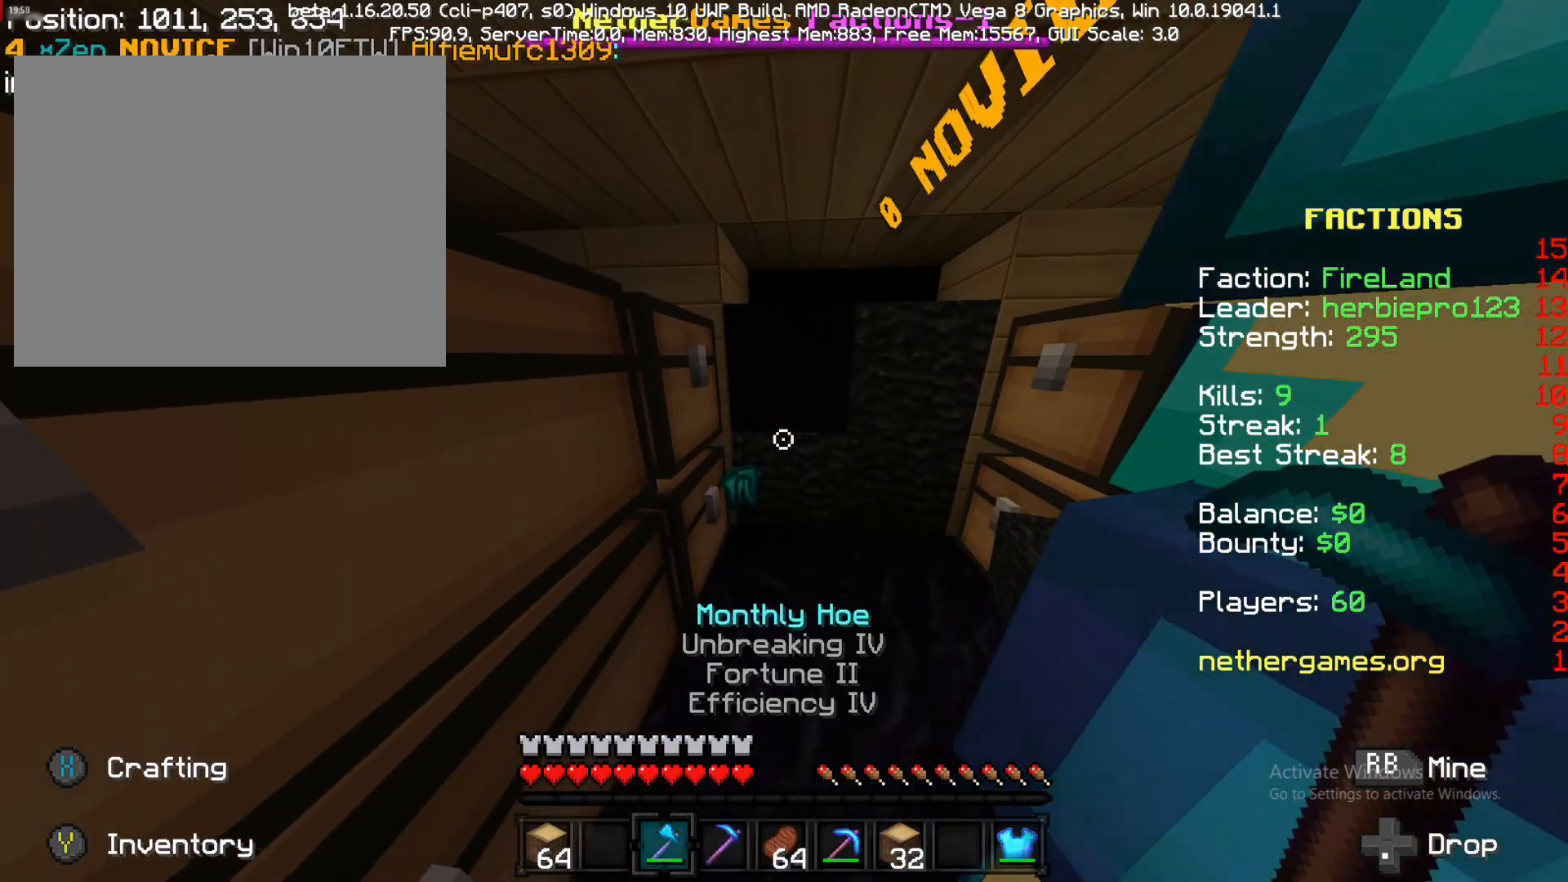
{"buttons": [], "left_stick": "center", "right_stick": "left", "events": [[183, "L2", "down"], [183, "right_stick", "left"], [350, "L2", "up"], [350, "right_stick", "center"], [500, "right_stick", "left"]]}
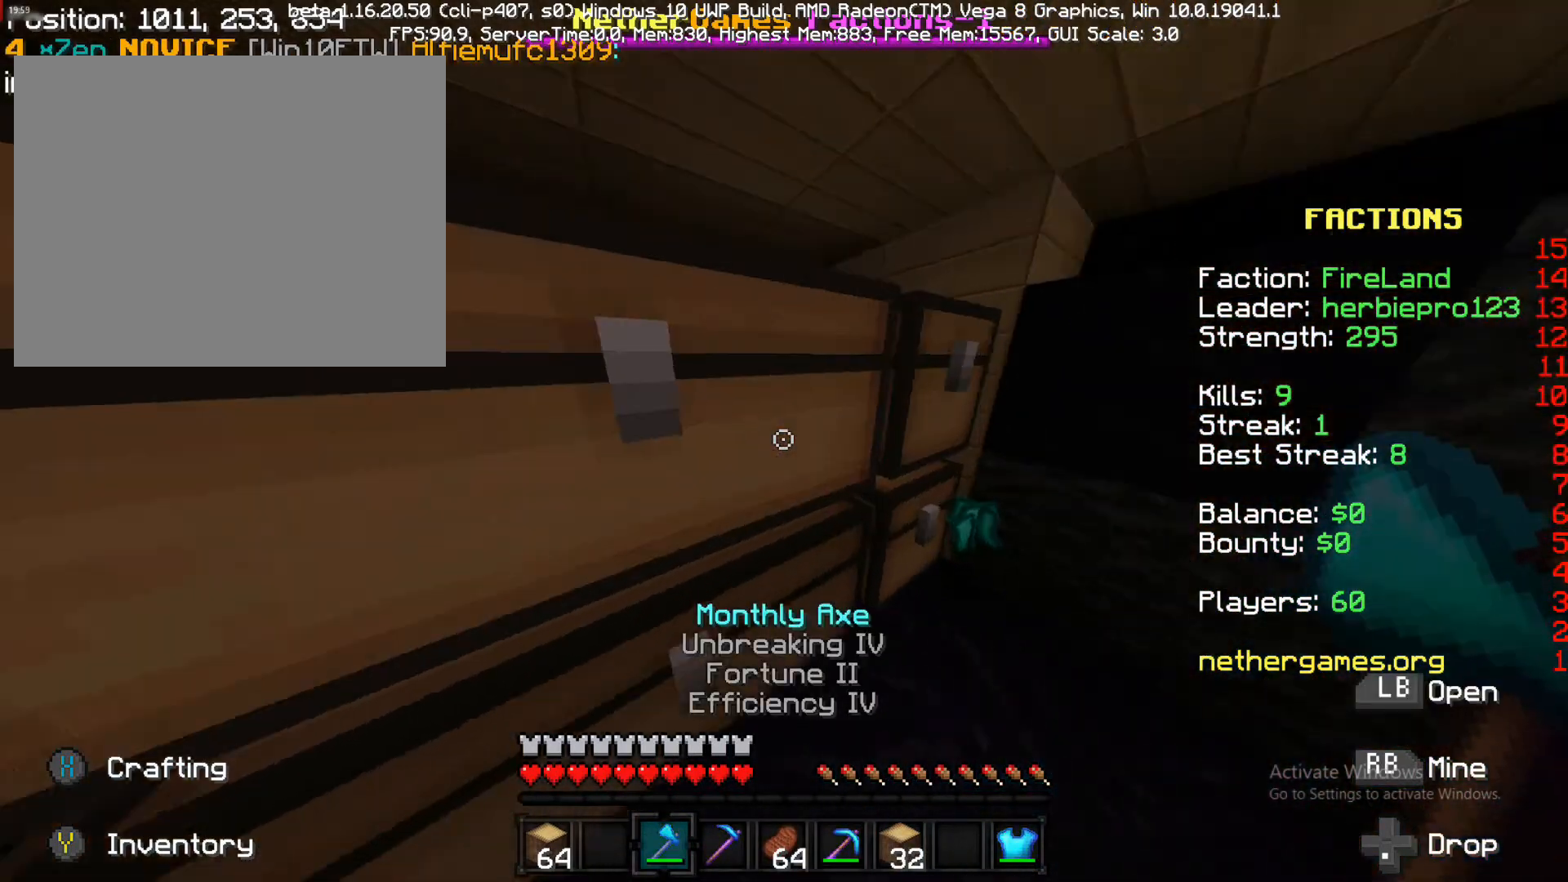
{"buttons": [], "left_stick": "center", "right_stick": "center", "events": [[333, "L1", "down"], [333, "right_stick", "center"], [383, "L1", "up"]]}
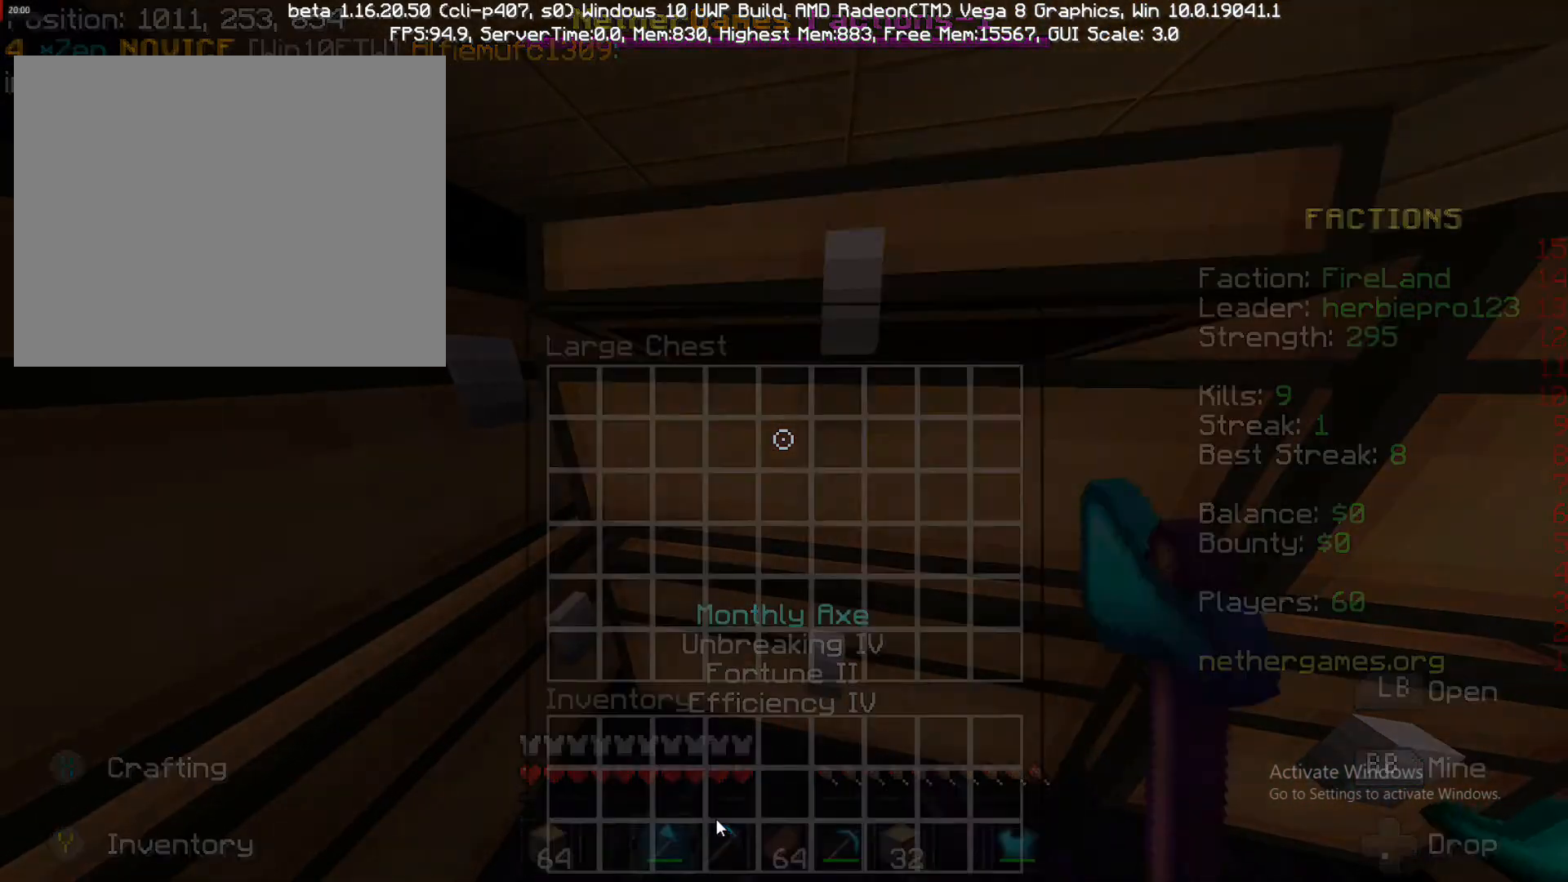
{"buttons": [], "left_stick": "center", "right_stick": "center", "events": [[400, "CIRCLE", "down"], [467, "CIRCLE", "up"]]}
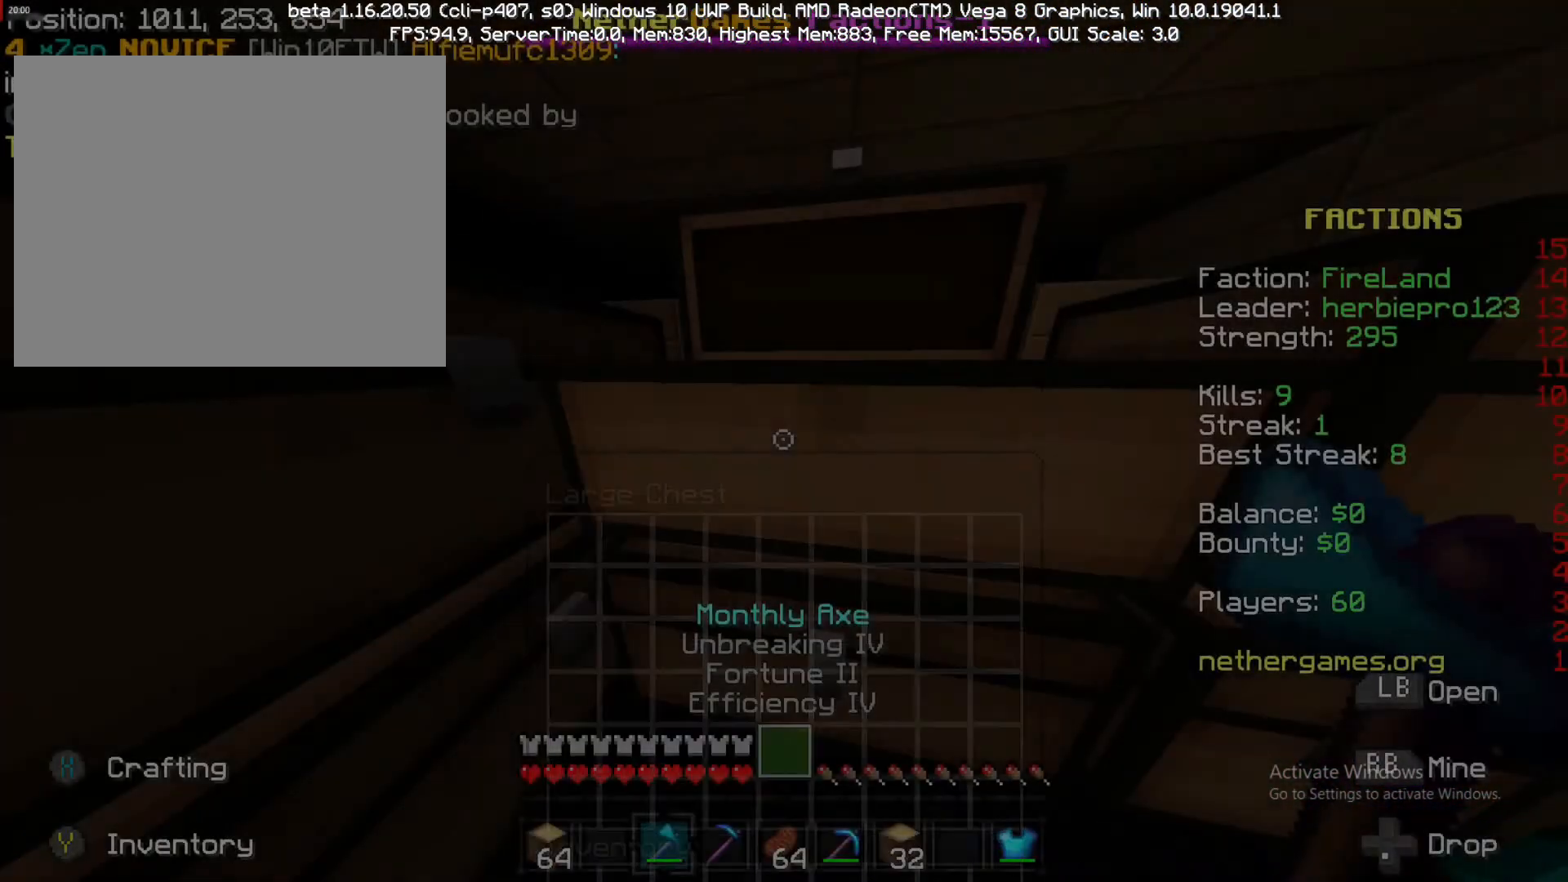
{"buttons": [], "left_stick": "center", "right_stick": "left", "events": [[100, "right_stick", "left"]]}
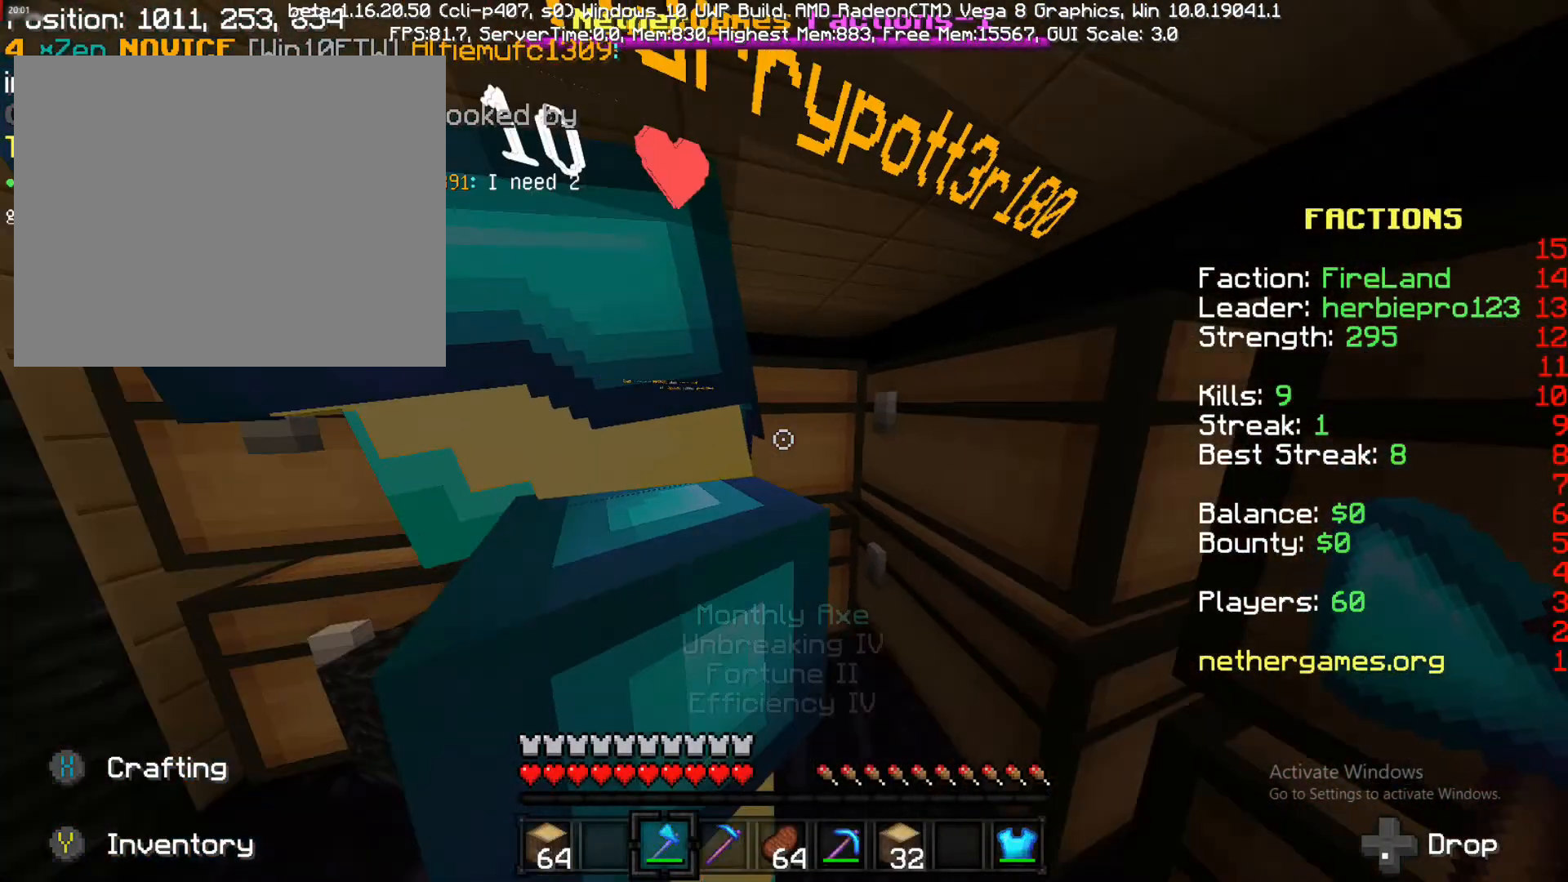
{"buttons": [], "left_stick": "right", "right_stick": "center", "events": [[67, "left_stick", "up-left"], [233, "right_stick", "center"], [400, "left_stick", "right"]]}
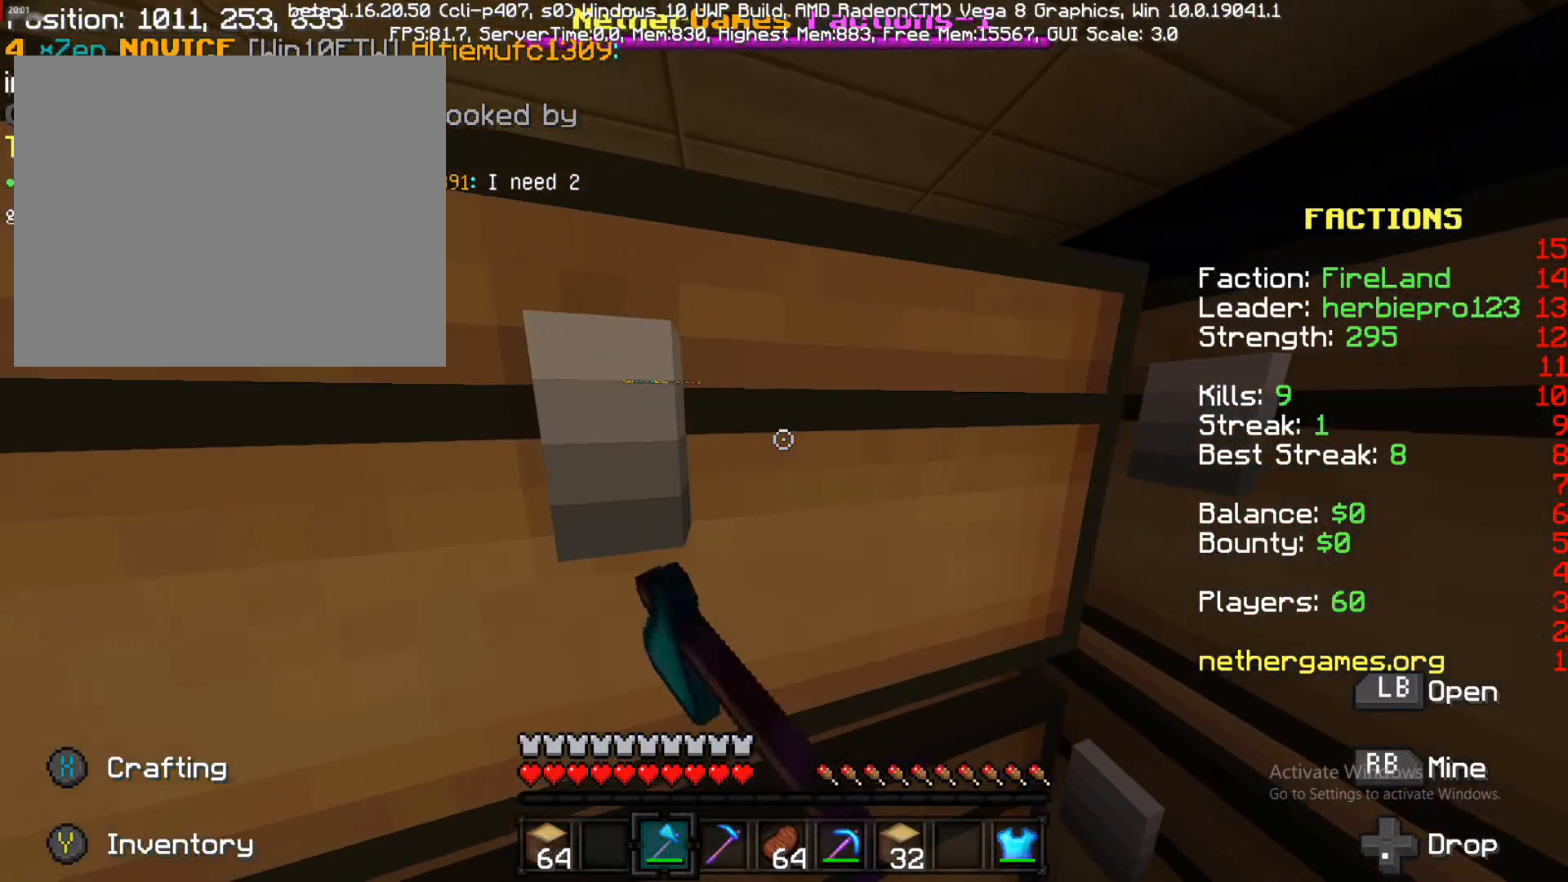
{"buttons": [], "left_stick": "right", "right_stick": "center", "events": [[17, "L1", "down"], [83, "L1", "up"]]}
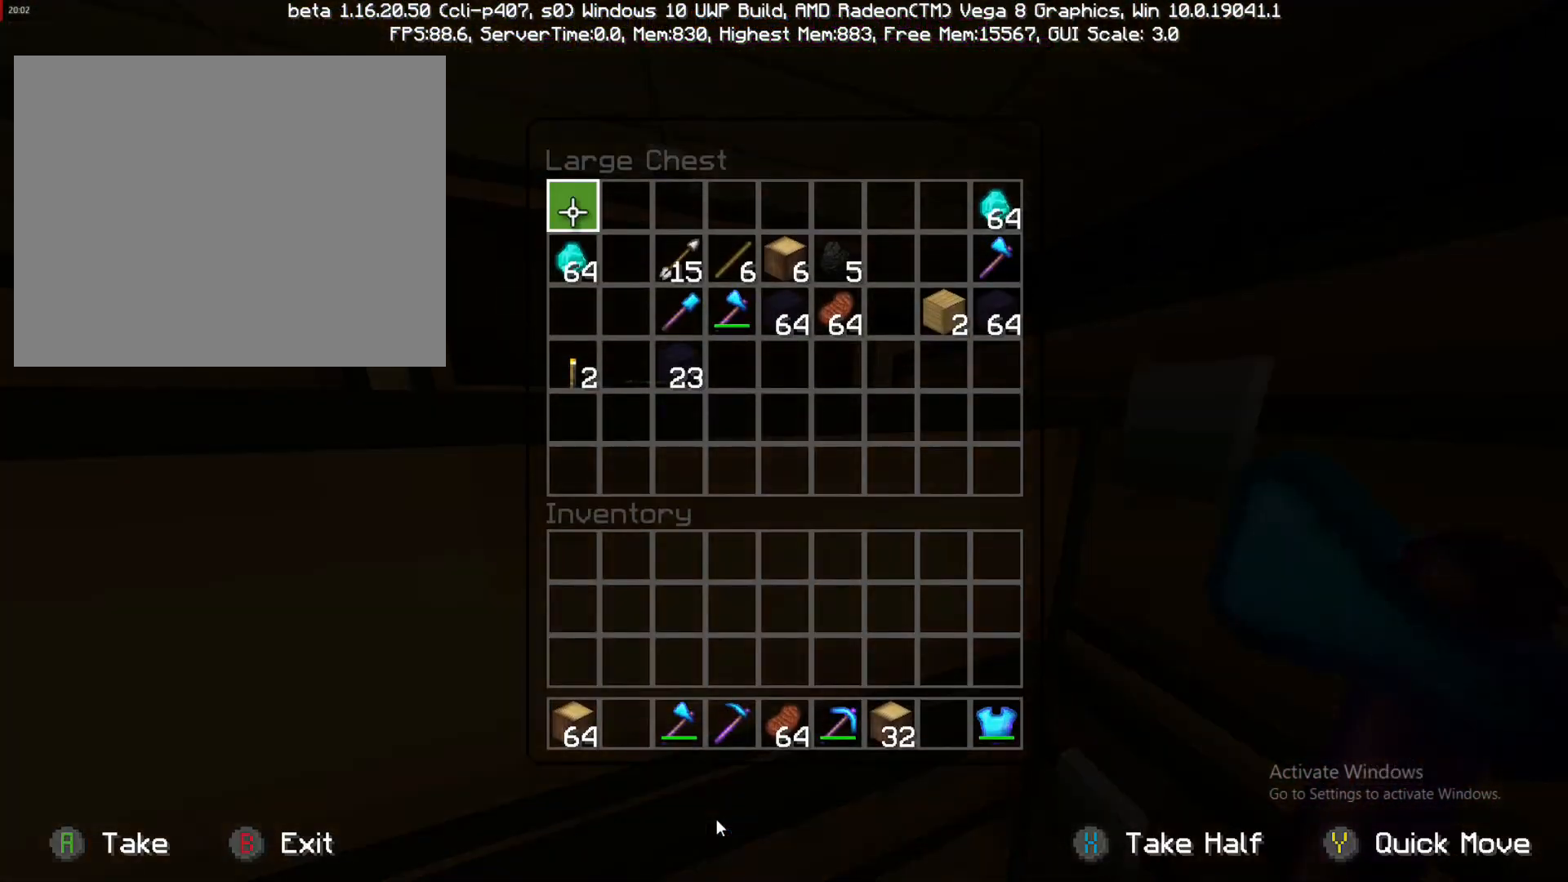
{"buttons": [], "left_stick": "down-right", "right_stick": "center", "events": [[433, "left_stick", "down-right"]]}